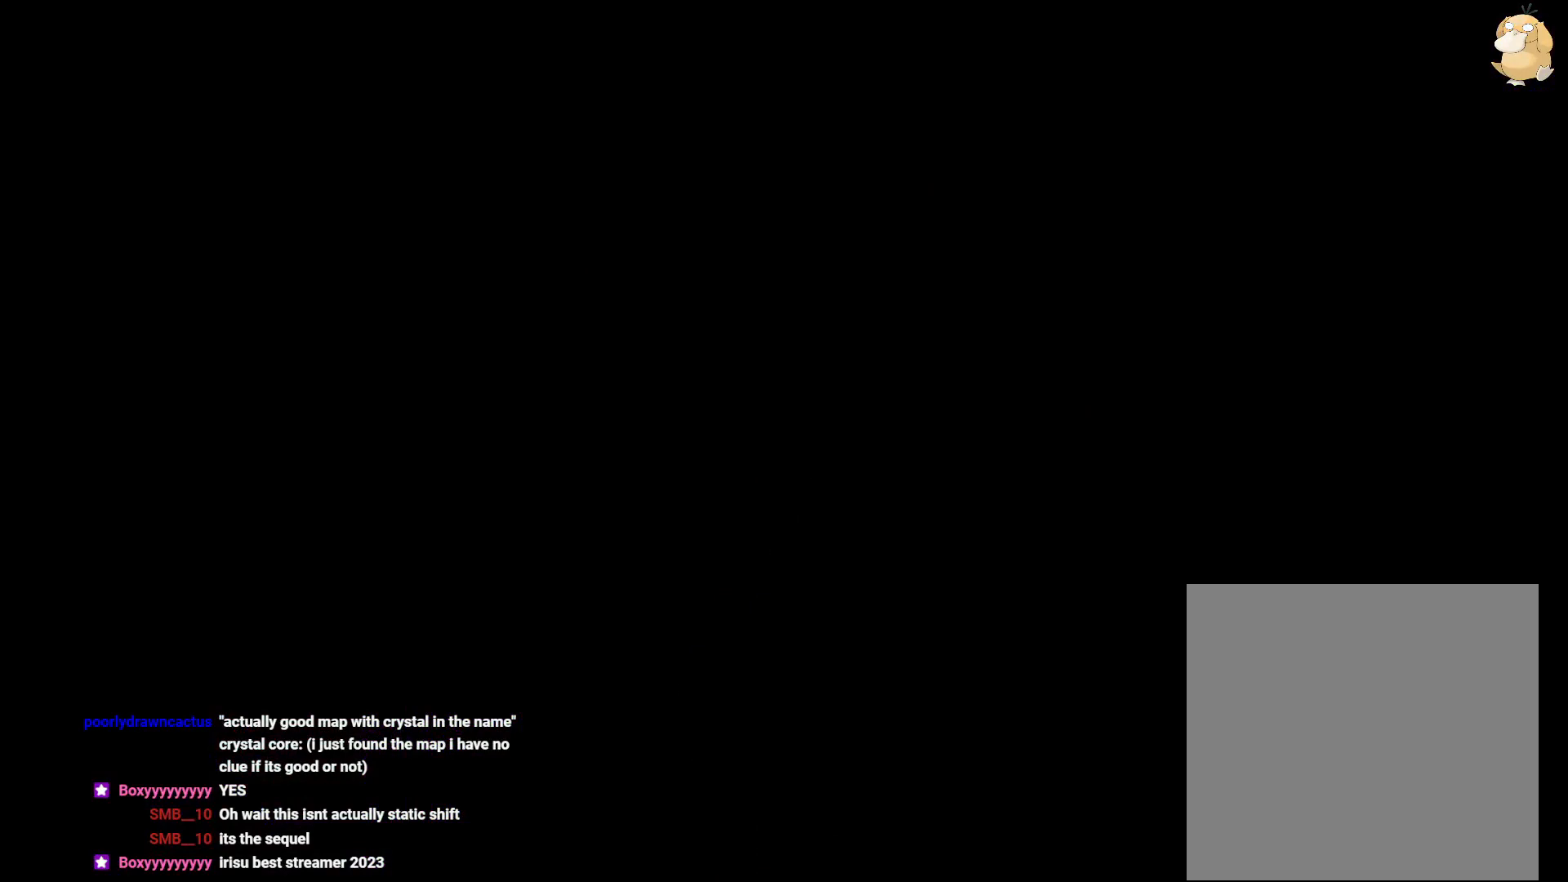
Gameplay with a controller (Nintendo layout); each line is a JSON object with the inputs held at the frame after it. "events" lists button and stick changes between this image and that frame as [ms after this image, input, new state], when the widget could be followed in between. Not read: HOME L3 R3.
{"buttons": ["START"], "left_stick": "center", "right_stick": "center", "events": [[467, "START", "down"]]}
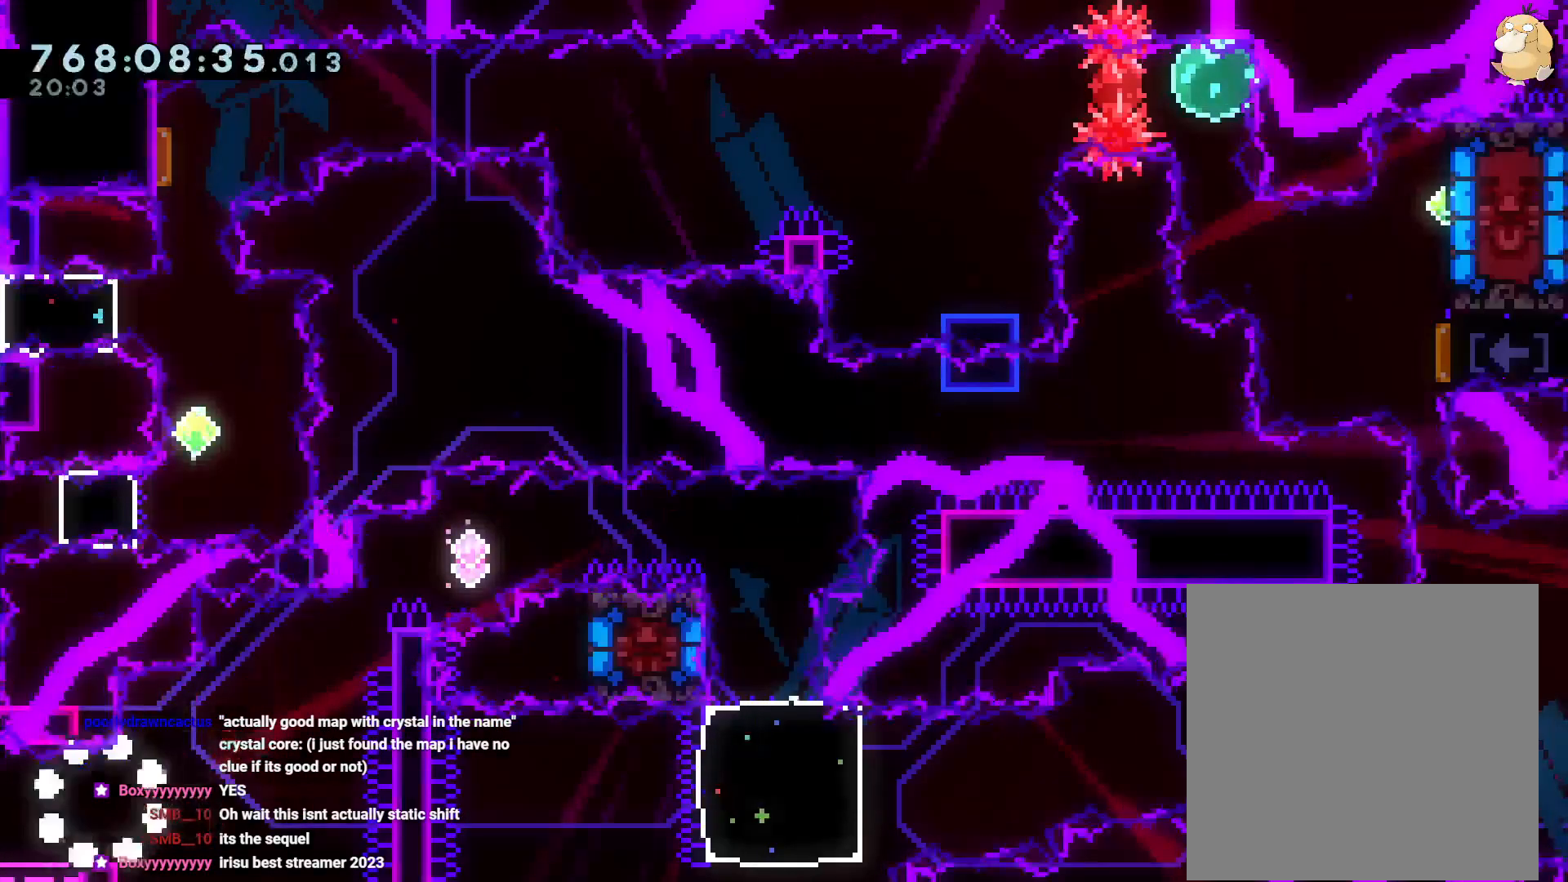
{"buttons": ["B", "L2", "DPAD_UP", "DPAD_RIGHT"], "left_stick": "center", "right_stick": "center", "events": [[200, "DPAD_LEFT", "down"], [217, "Y", "down"], [350, "Y", "up"], [367, "DPAD_LEFT", "up"], [367, "DPAD_UP", "down"], [383, "DPAD_RIGHT", "down"], [417, "B", "down"], [417, "START", "up"], [433, "L2", "down"]]}
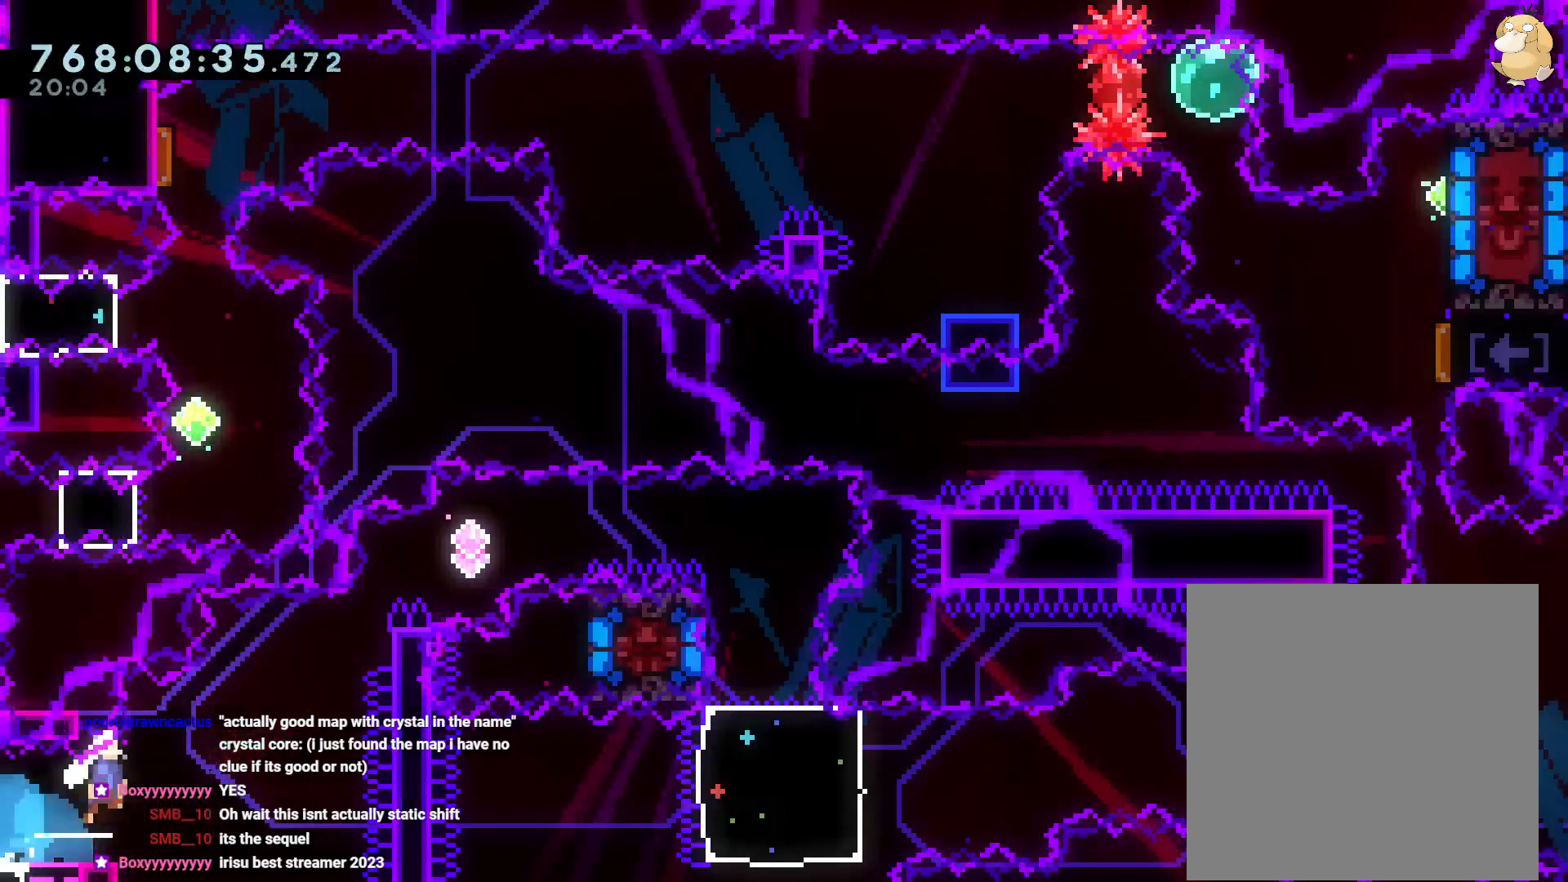
{"buttons": ["B", "L2", "DPAD_RIGHT"], "left_stick": "center", "right_stick": "center", "events": [[67, "Y", "down"], [117, "B", "up"], [200, "Y", "up"], [250, "B", "down"], [367, "DPAD_UP", "up"]]}
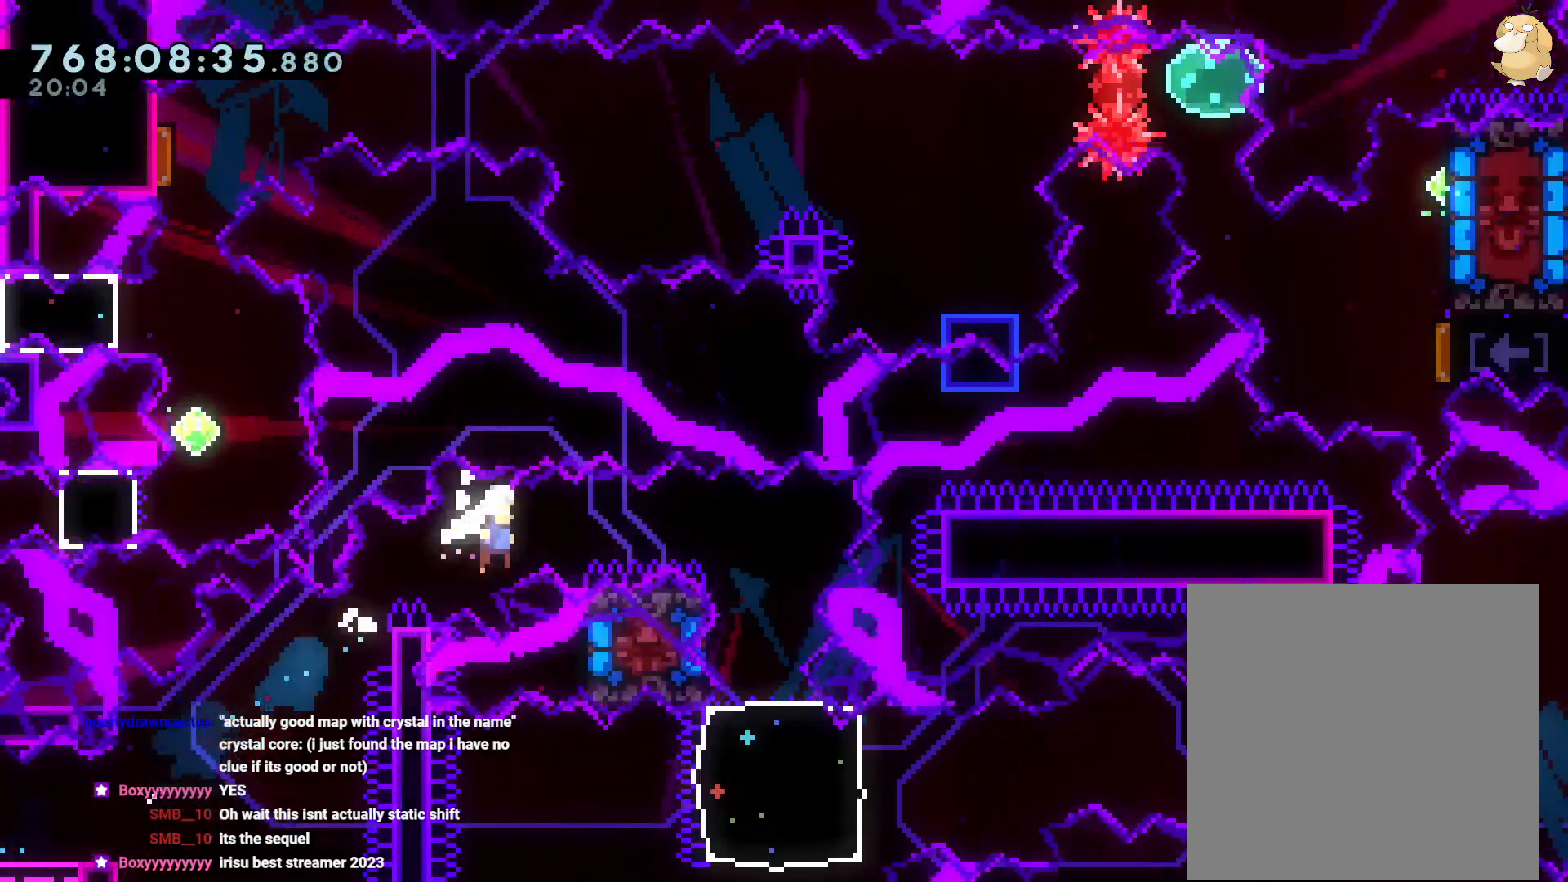
{"buttons": [], "left_stick": "center", "right_stick": "center", "events": [[250, "DPAD_RIGHT", "up"], [267, "L2", "up"], [300, "B", "up"], [300, "Y", "down"], [317, "DPAD_DOWN", "down"], [350, "DPAD_LEFT", "down"], [467, "DPAD_DOWN", "up"], [467, "Y", "up"], [483, "DPAD_LEFT", "up"]]}
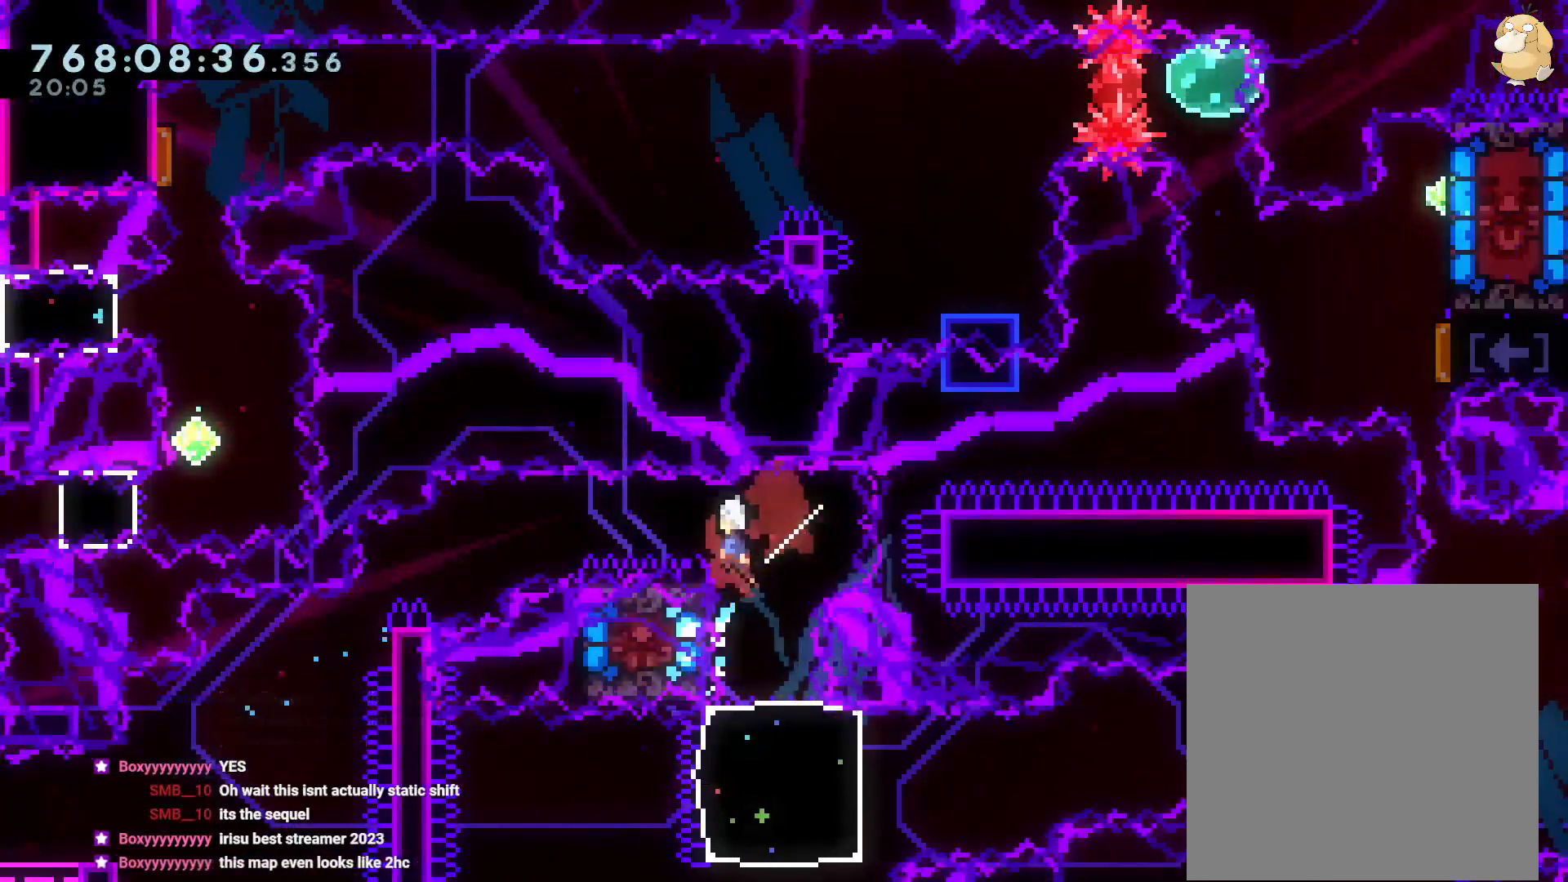
{"buttons": ["Y", "DPAD_UP", "DPAD_RIGHT", "START"], "left_stick": "center", "right_stick": "center", "events": [[50, "DPAD_DOWN", "down"], [50, "Y", "down"], [217, "DPAD_DOWN", "up"], [233, "Y", "up"], [400, "START", "down"], [450, "DPAD_RIGHT", "down"], [467, "DPAD_UP", "down"], [500, "Y", "down"]]}
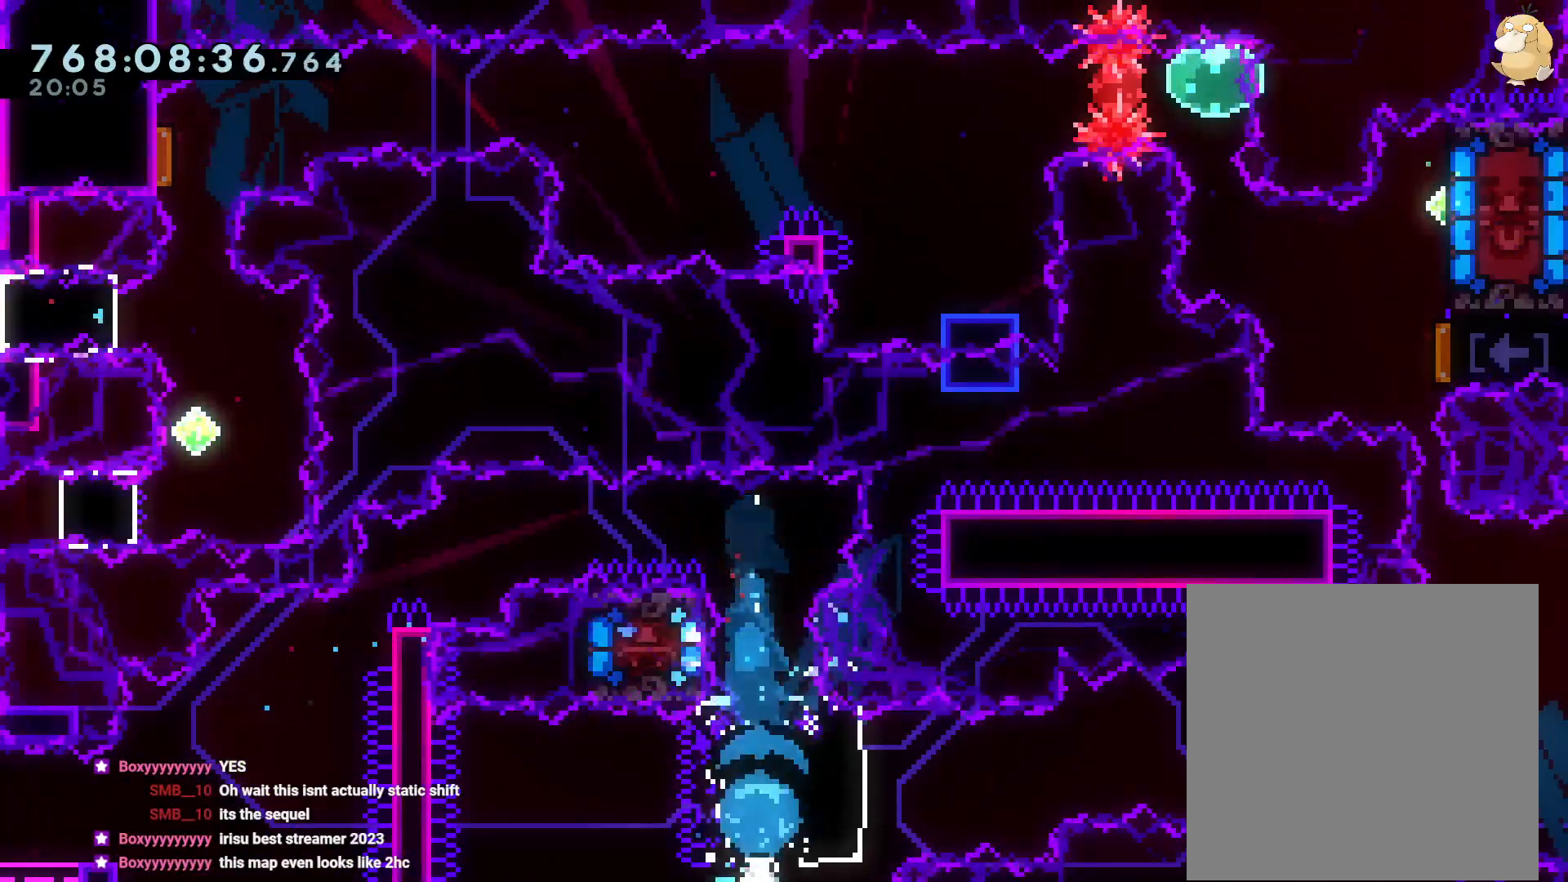
{"buttons": ["B", "R1", "DPAD_RIGHT"], "left_stick": "center", "right_stick": "center"}
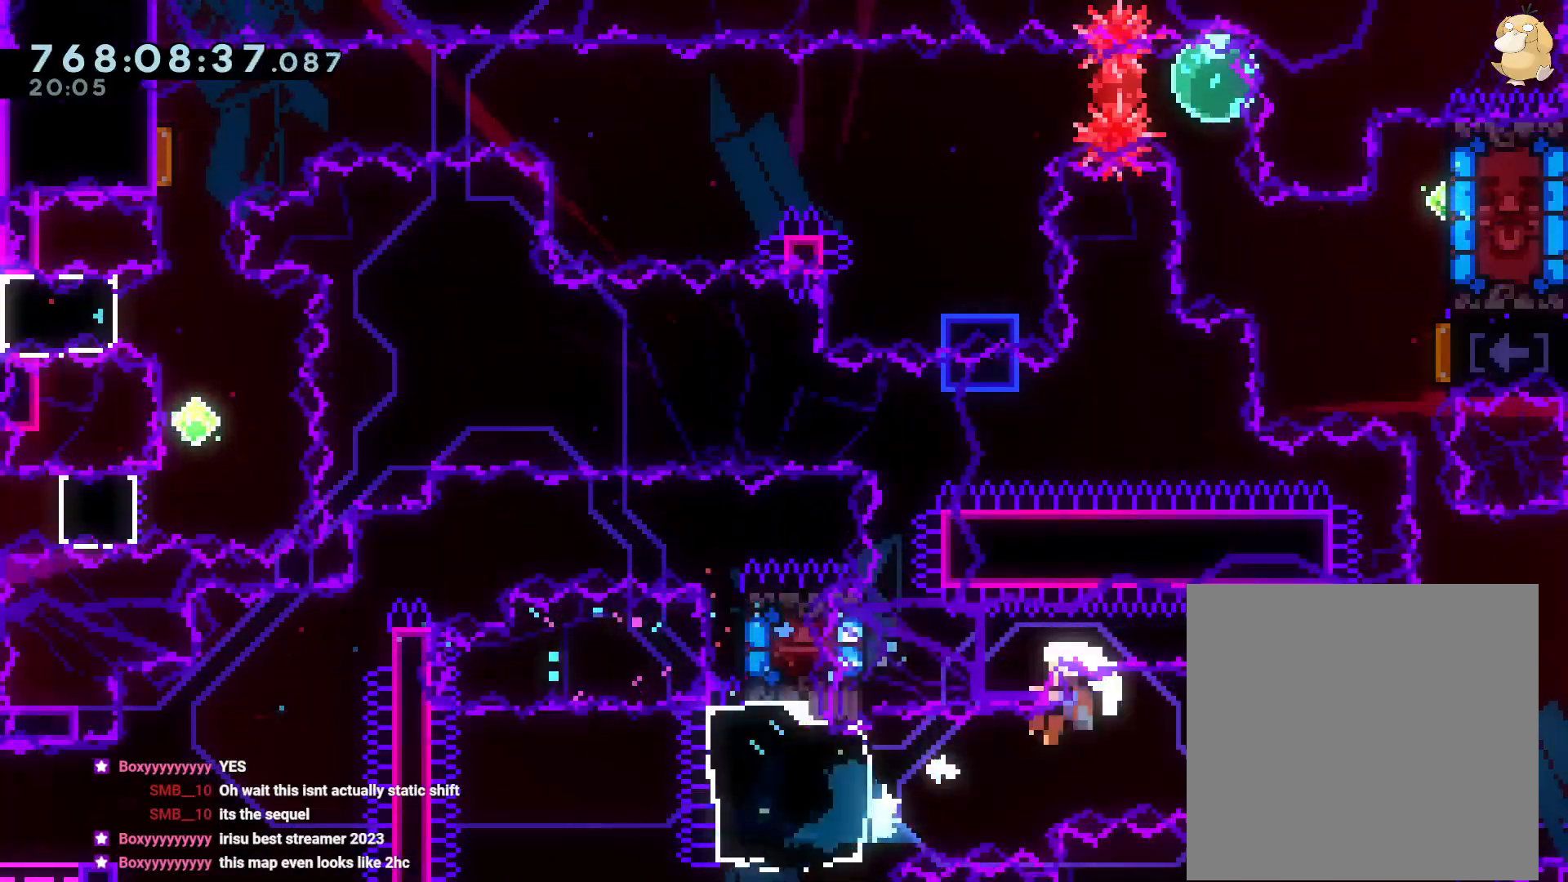
{"buttons": ["A"], "left_stick": "center", "right_stick": "center", "events": [[333, "R1", "up"], [450, "B", "up"], [483, "A", "down"], [500, "DPAD_RIGHT", "up"]]}
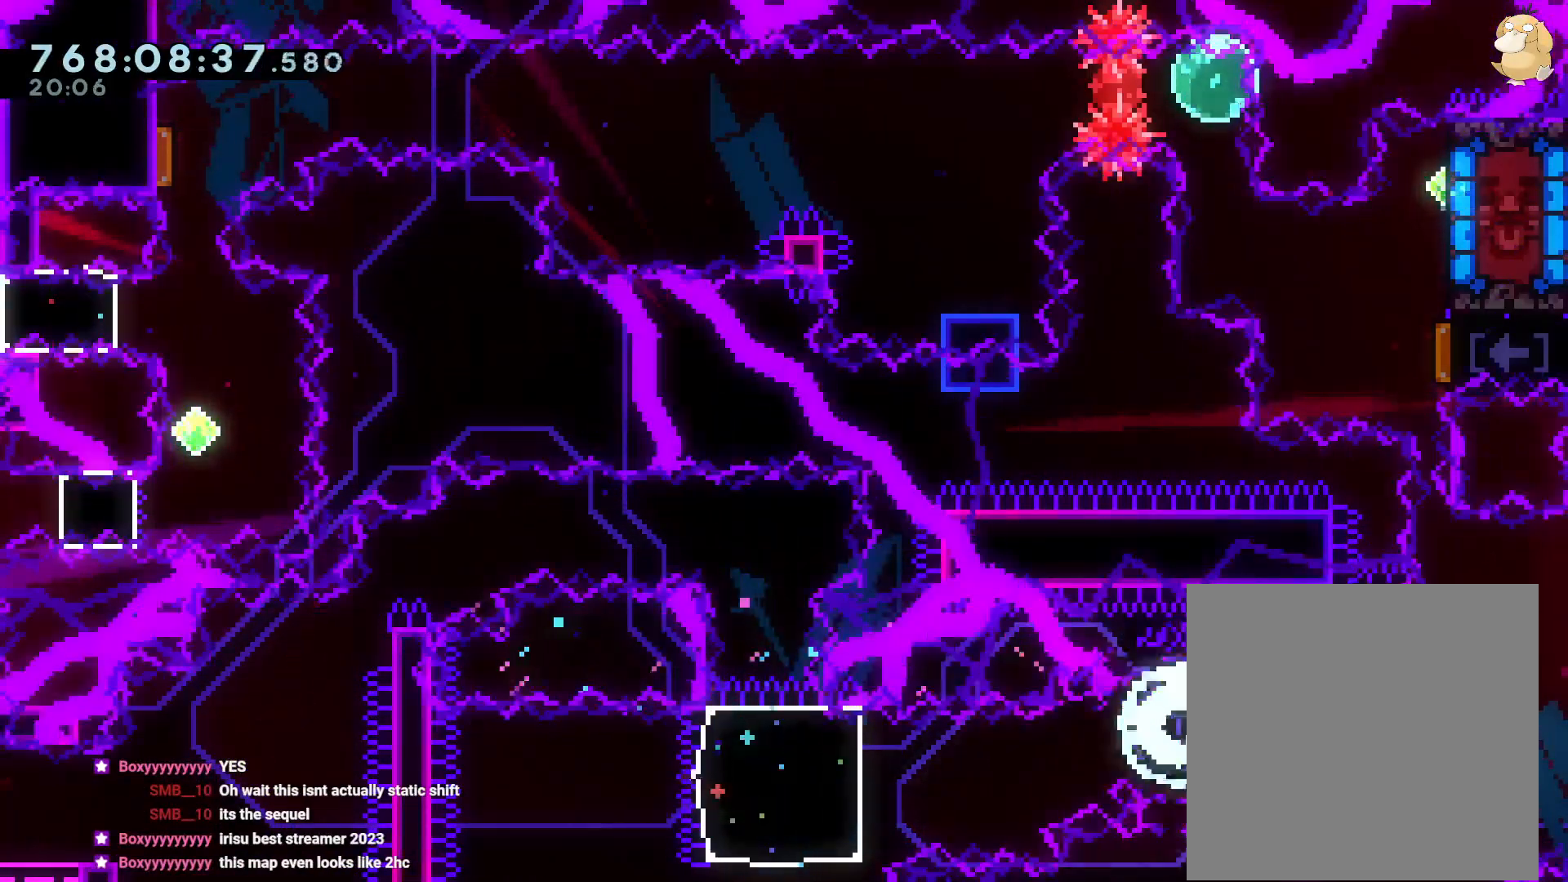
{"buttons": [], "left_stick": "center", "right_stick": "center", "events": [[67, "A", "up"]]}
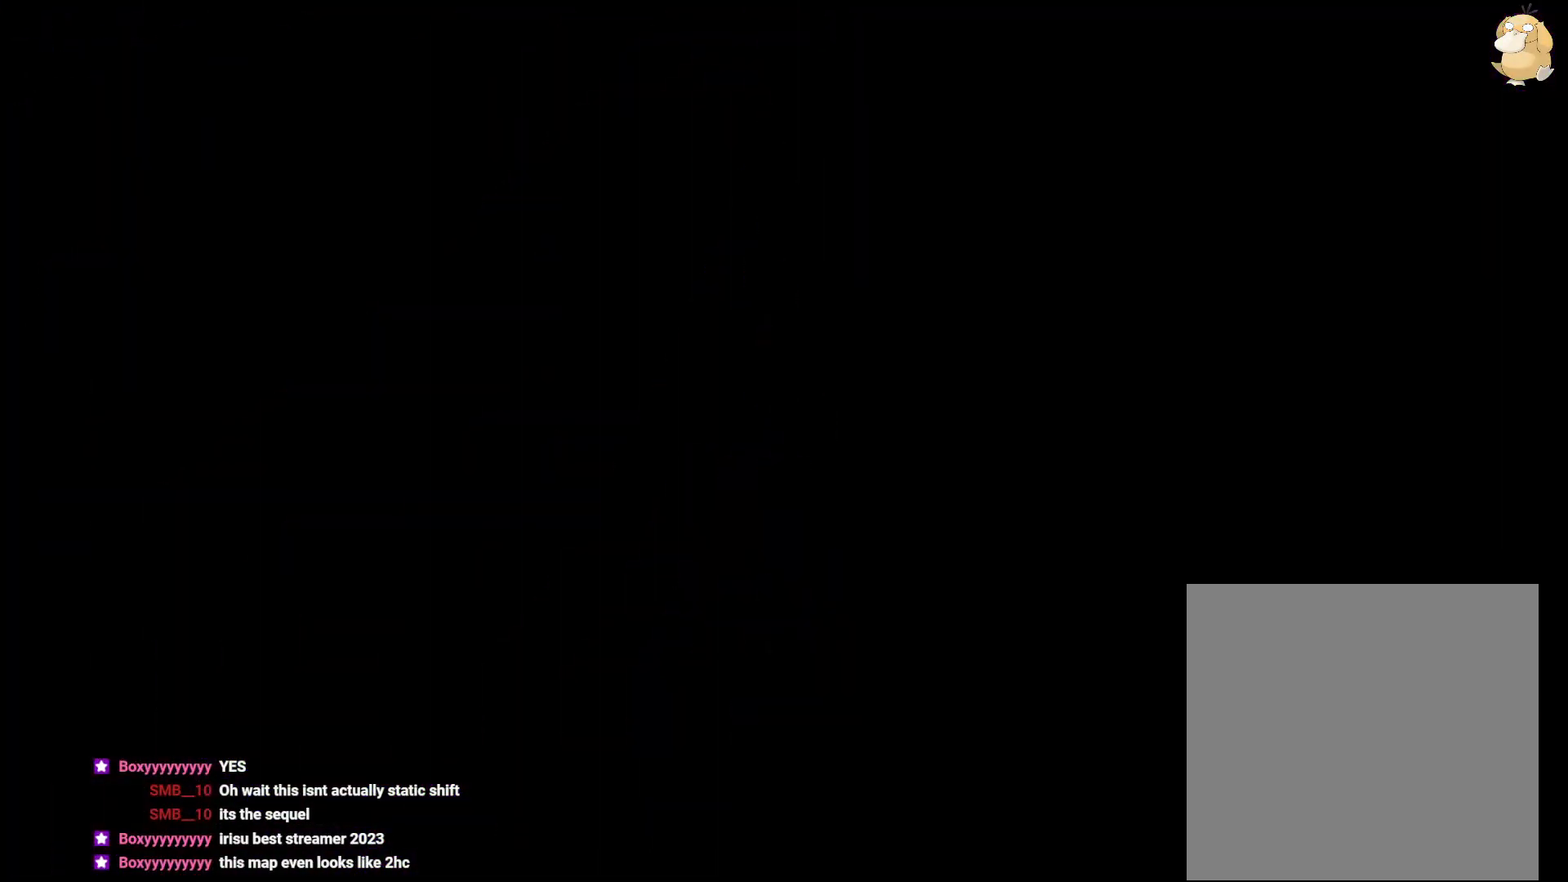
{"buttons": [], "left_stick": "center", "right_stick": "center", "events": []}
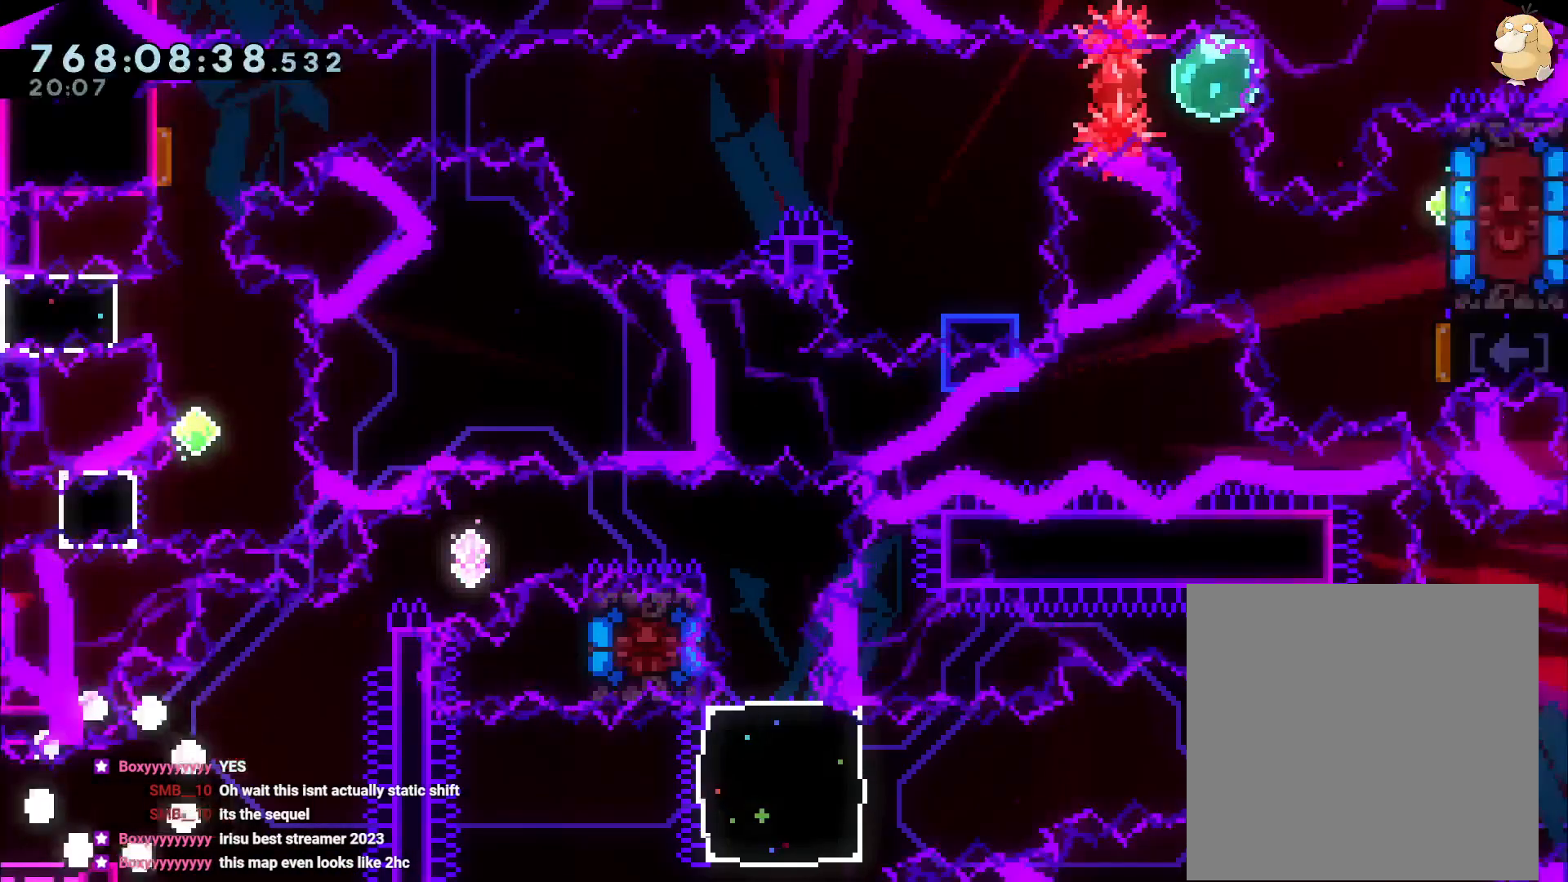
{"buttons": [], "left_stick": "center", "right_stick": "center", "events": [[83, "START", "down"], [433, "START", "up"]]}
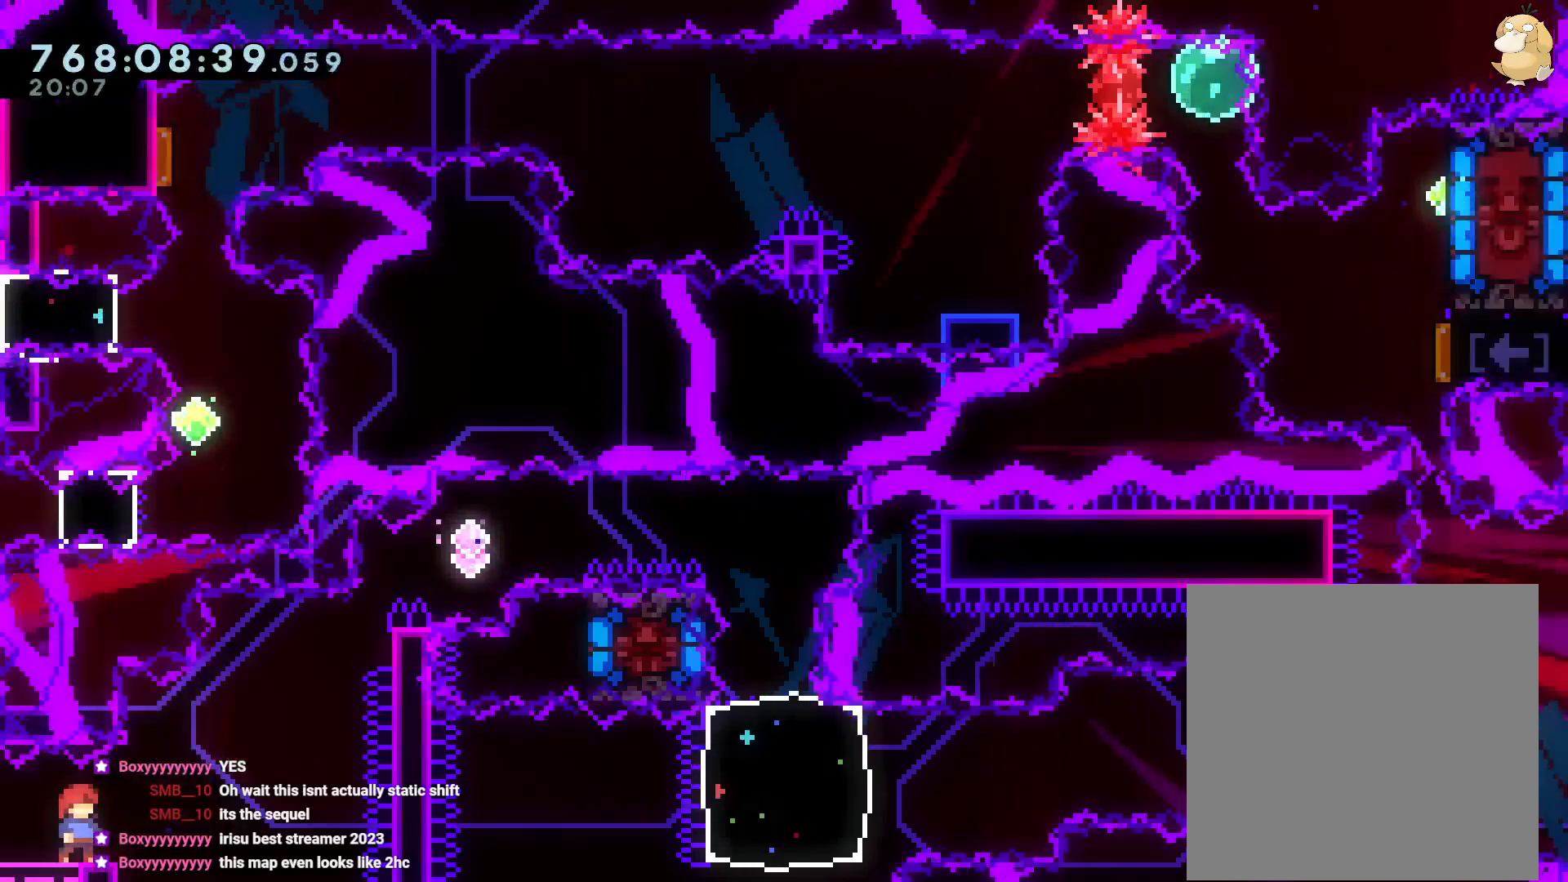
{"buttons": ["START"], "left_stick": "center", "right_stick": "center", "events": [[233, "START", "down"], [400, "START", "up"], [467, "START", "down"]]}
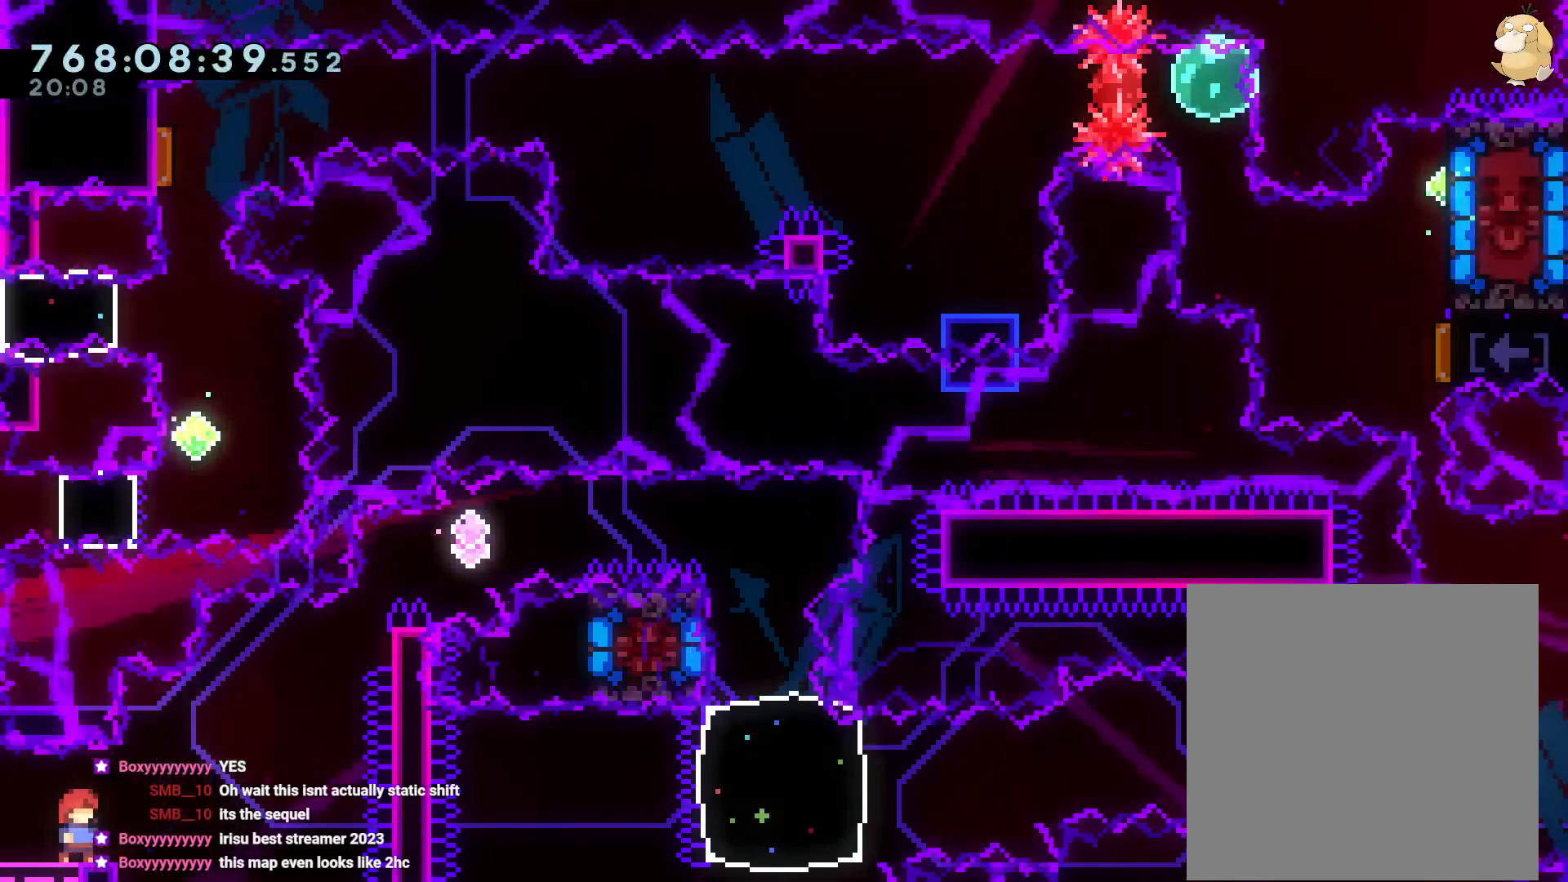
{"buttons": [], "left_stick": "center", "right_stick": "center", "events": [[17, "R2", "down"], [83, "R2", "up"], [167, "START", "up"], [367, "START", "down"], [450, "START", "up"]]}
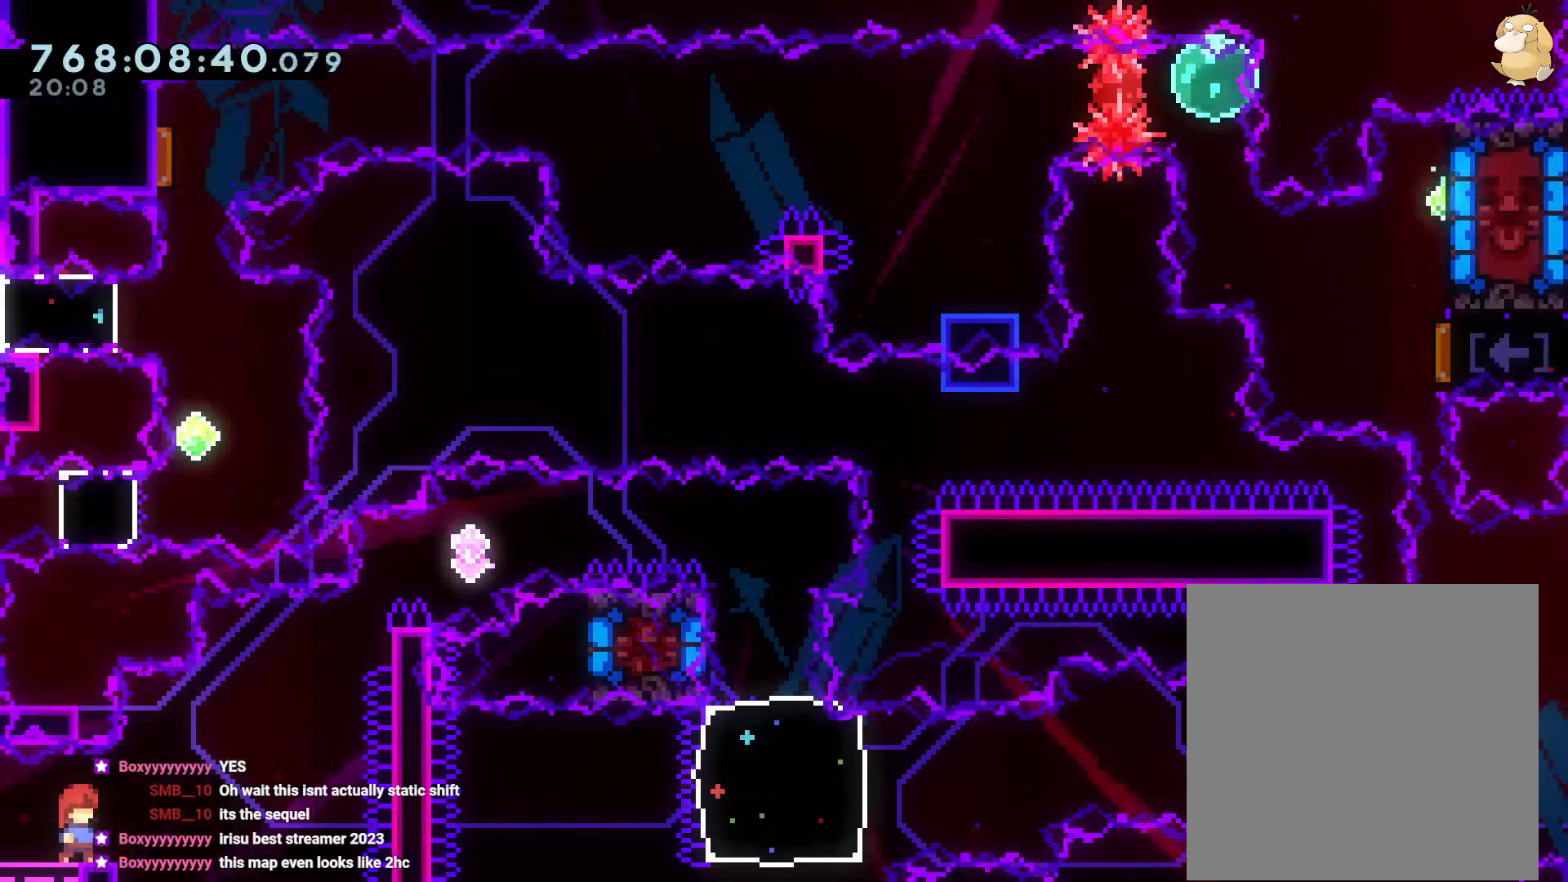
{"buttons": ["Y", "DPAD_LEFT", "START"], "left_stick": "center", "right_stick": "center", "events": [[17, "DPAD_UP", "down"], [67, "DPAD_UP", "up"], [67, "START", "down"], [400, "DPAD_LEFT", "down"], [433, "Y", "down"]]}
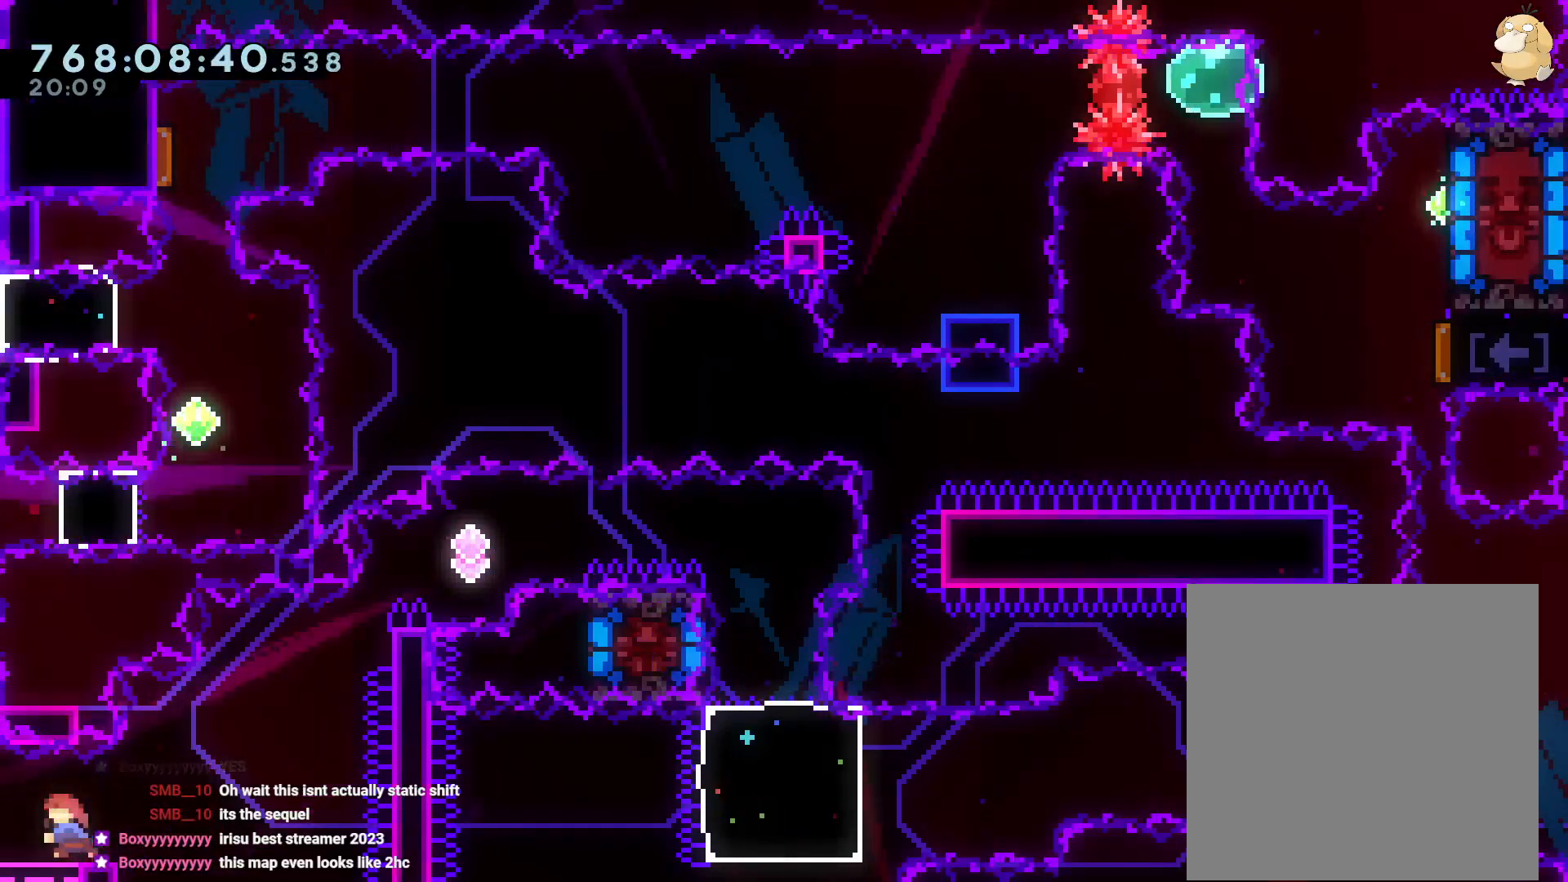
{"buttons": ["B", "L2", "DPAD_RIGHT"], "left_stick": "center", "right_stick": "center", "events": [[33, "START", "up"], [67, "L2", "down"], [67, "Y", "up"], [83, "DPAD_LEFT", "up"], [83, "DPAD_UP", "down"], [100, "DPAD_RIGHT", "down"], [117, "B", "down"], [233, "Y", "down"], [300, "B", "up"], [400, "Y", "up"], [433, "DPAD_UP", "up"], [483, "B", "down"]]}
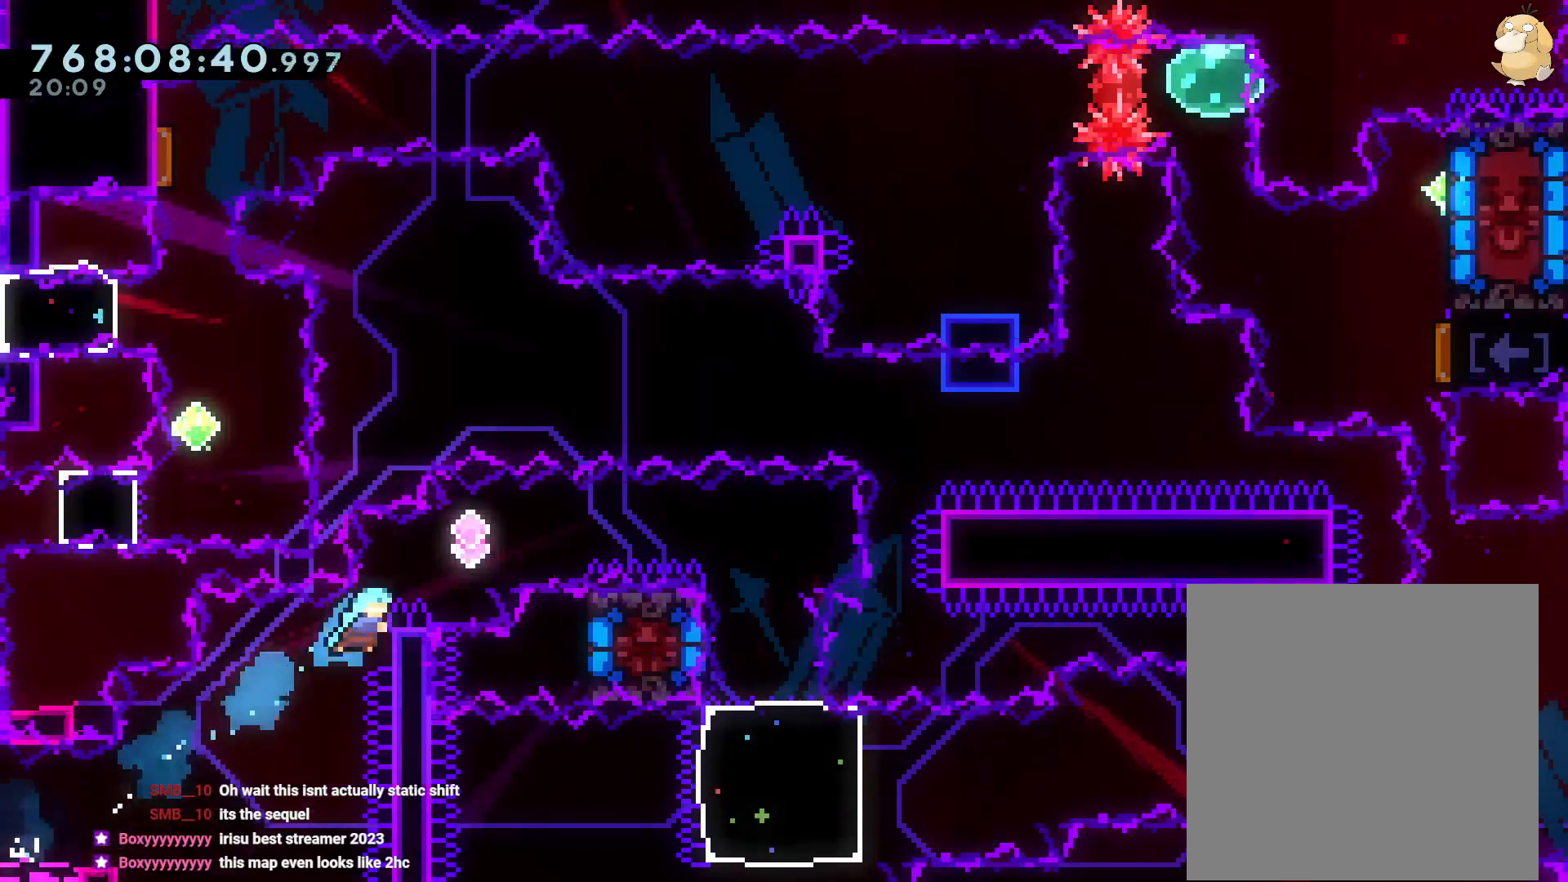
{"buttons": ["B", "L2", "DPAD_RIGHT"], "left_stick": "center", "right_stick": "center", "events": []}
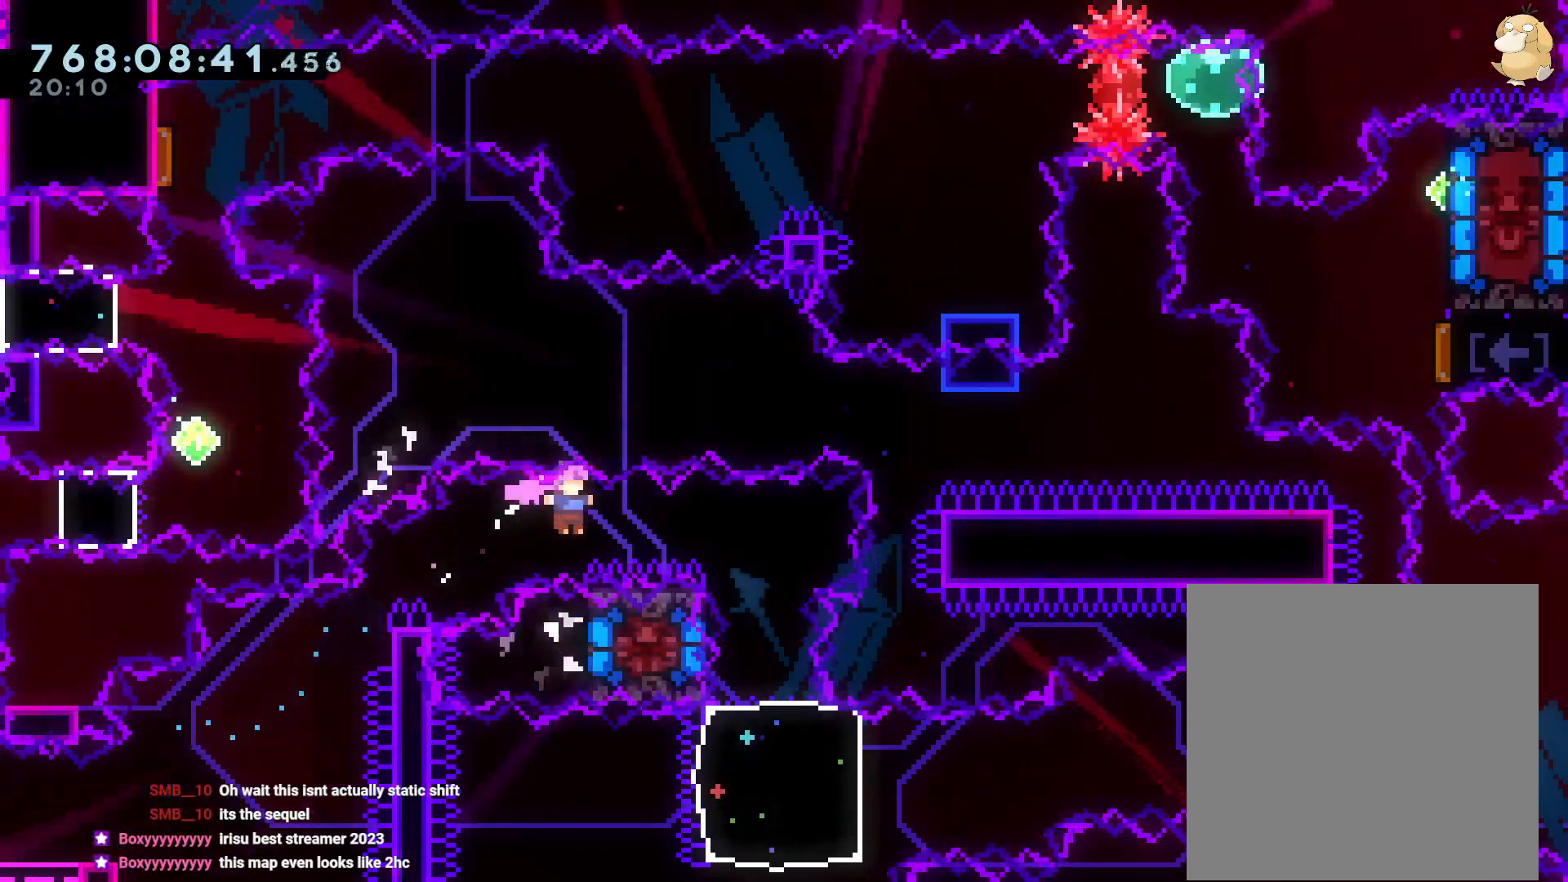
{"buttons": ["A"], "left_stick": "center", "right_stick": "center", "events": [[67, "Y", "down"], [100, "B", "up"], [167, "START", "down"], [217, "Y", "up"], [233, "L2", "up"], [250, "DPAD_RIGHT", "up"], [350, "DPAD_DOWN", "down"], [367, "START", "up"], [450, "DPAD_DOWN", "up"], [500, "A", "down"]]}
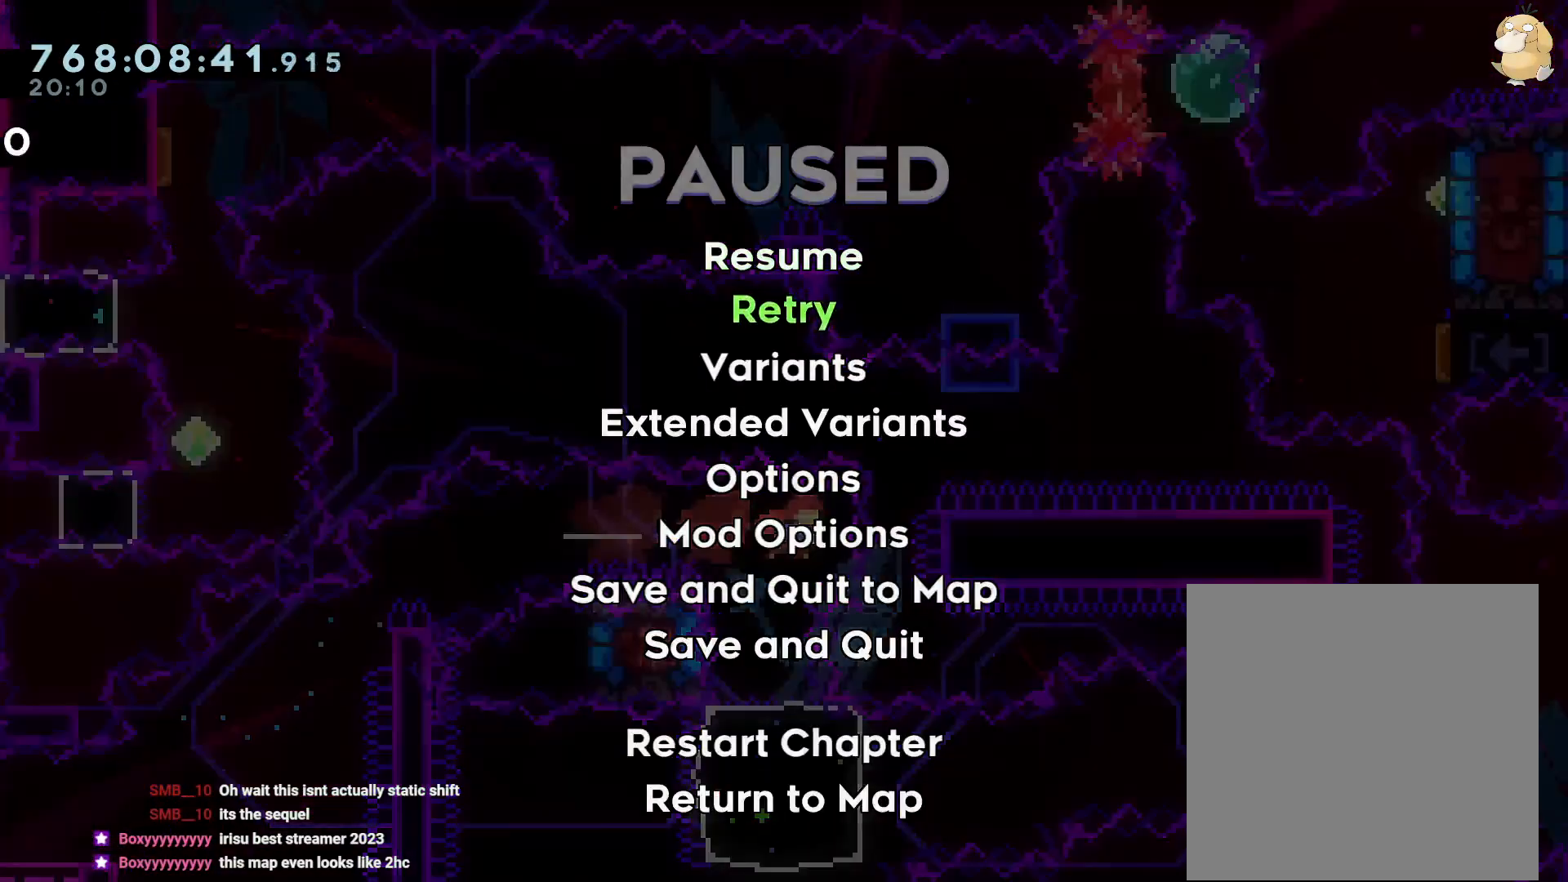
{"buttons": [], "left_stick": "center", "right_stick": "center", "events": [[17, "A", "up"], [117, "A", "down"], [183, "A", "up"], [250, "A", "down"], [333, "A", "up"], [400, "A", "down"], [483, "A", "up"]]}
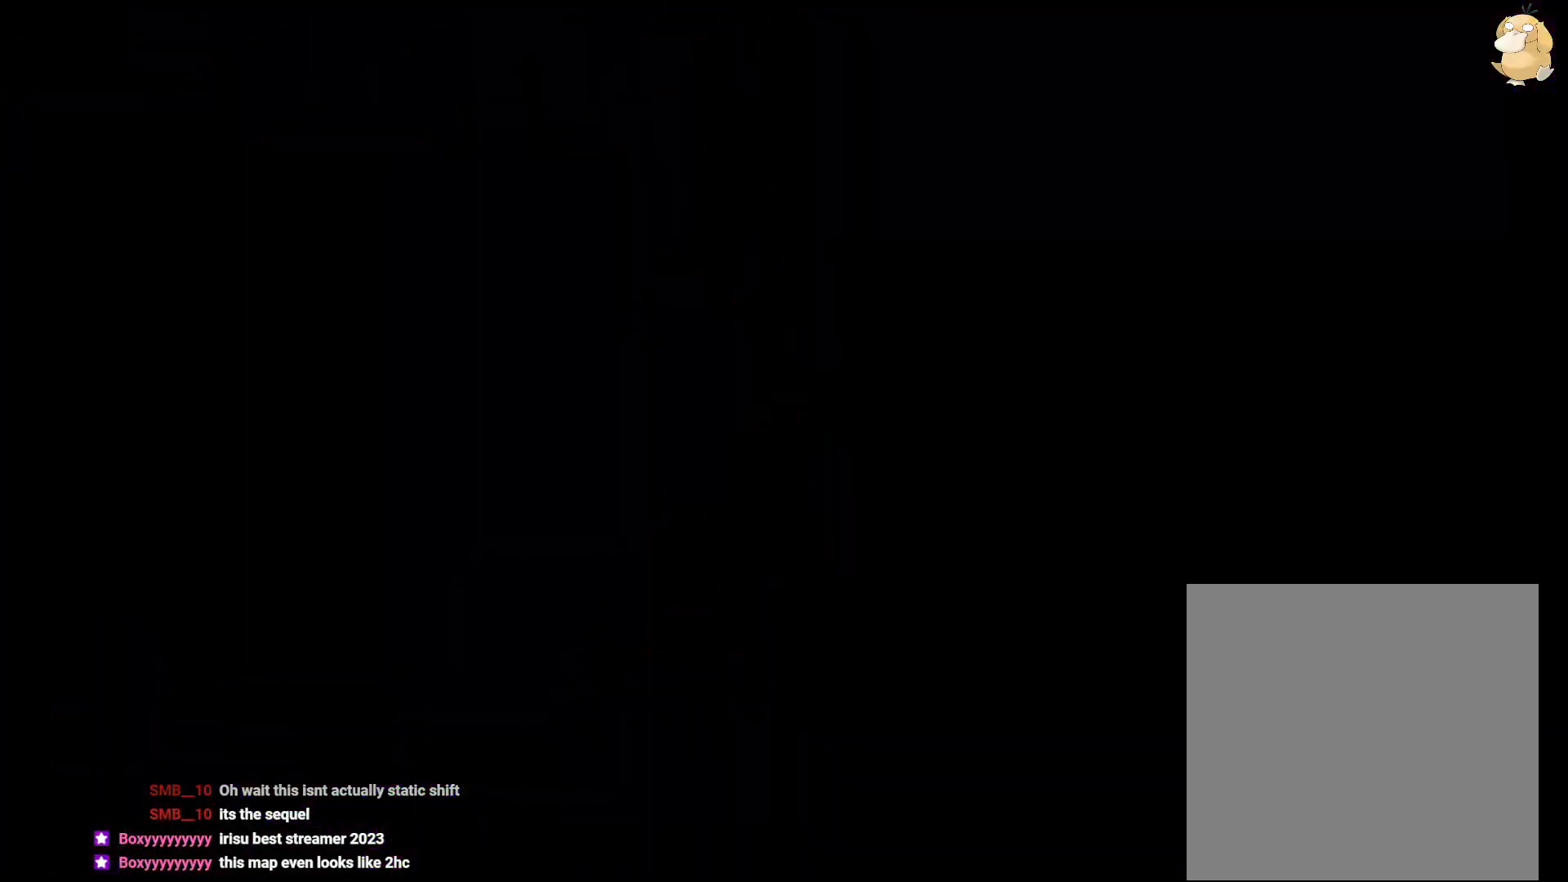
{"buttons": [], "left_stick": "center", "right_stick": "center", "events": []}
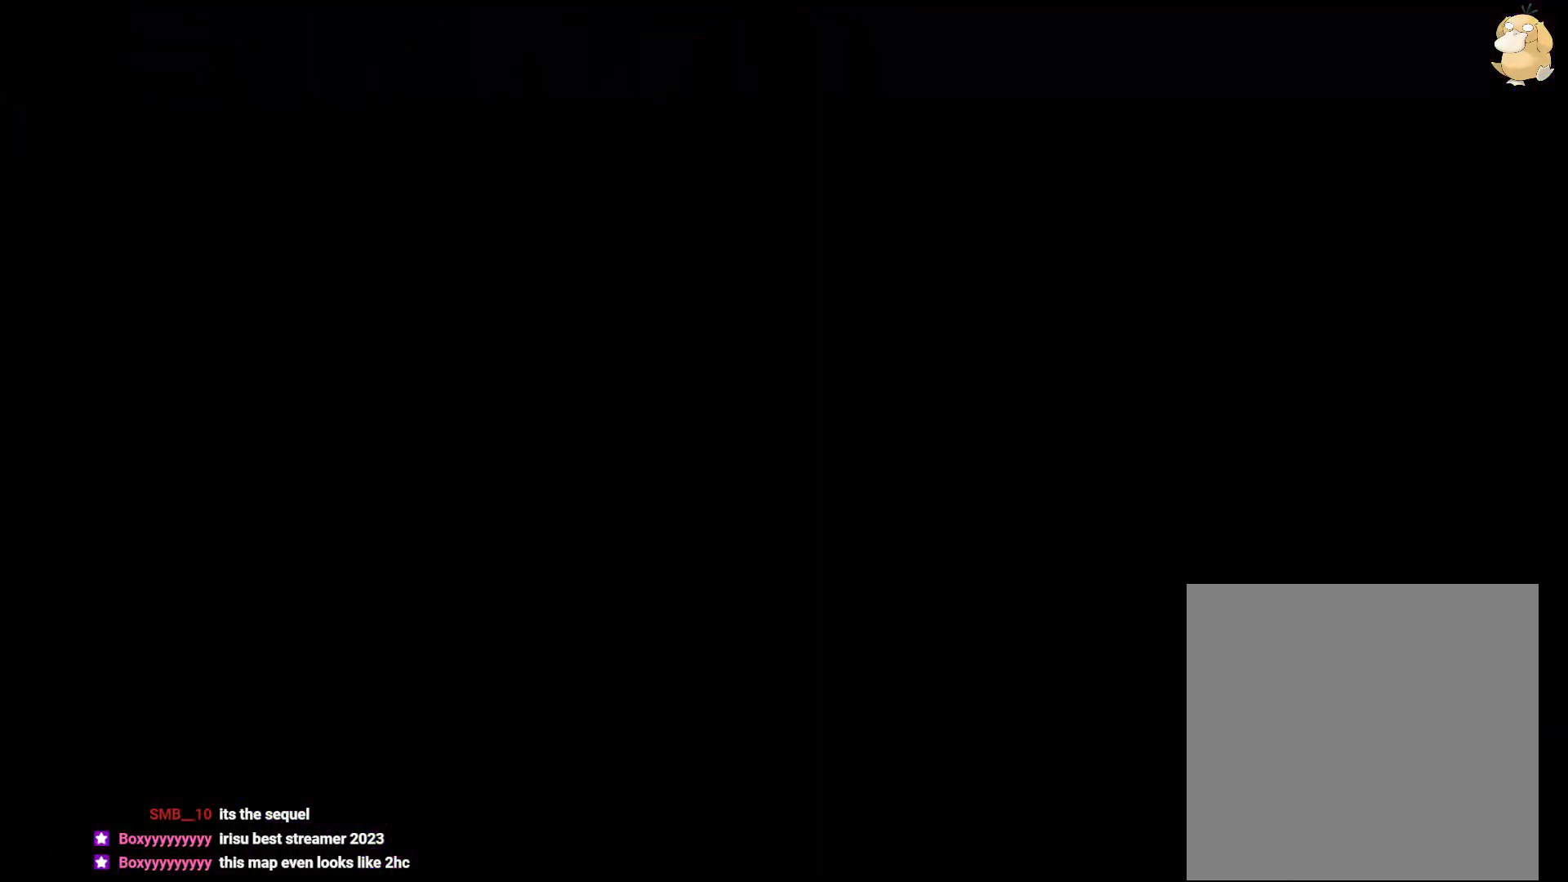
{"buttons": ["Y", "DPAD_LEFT"], "left_stick": "center", "right_stick": "center", "events": [[233, "START", "down"], [417, "DPAD_LEFT", "down"], [417, "START", "up"], [433, "Y", "down"]]}
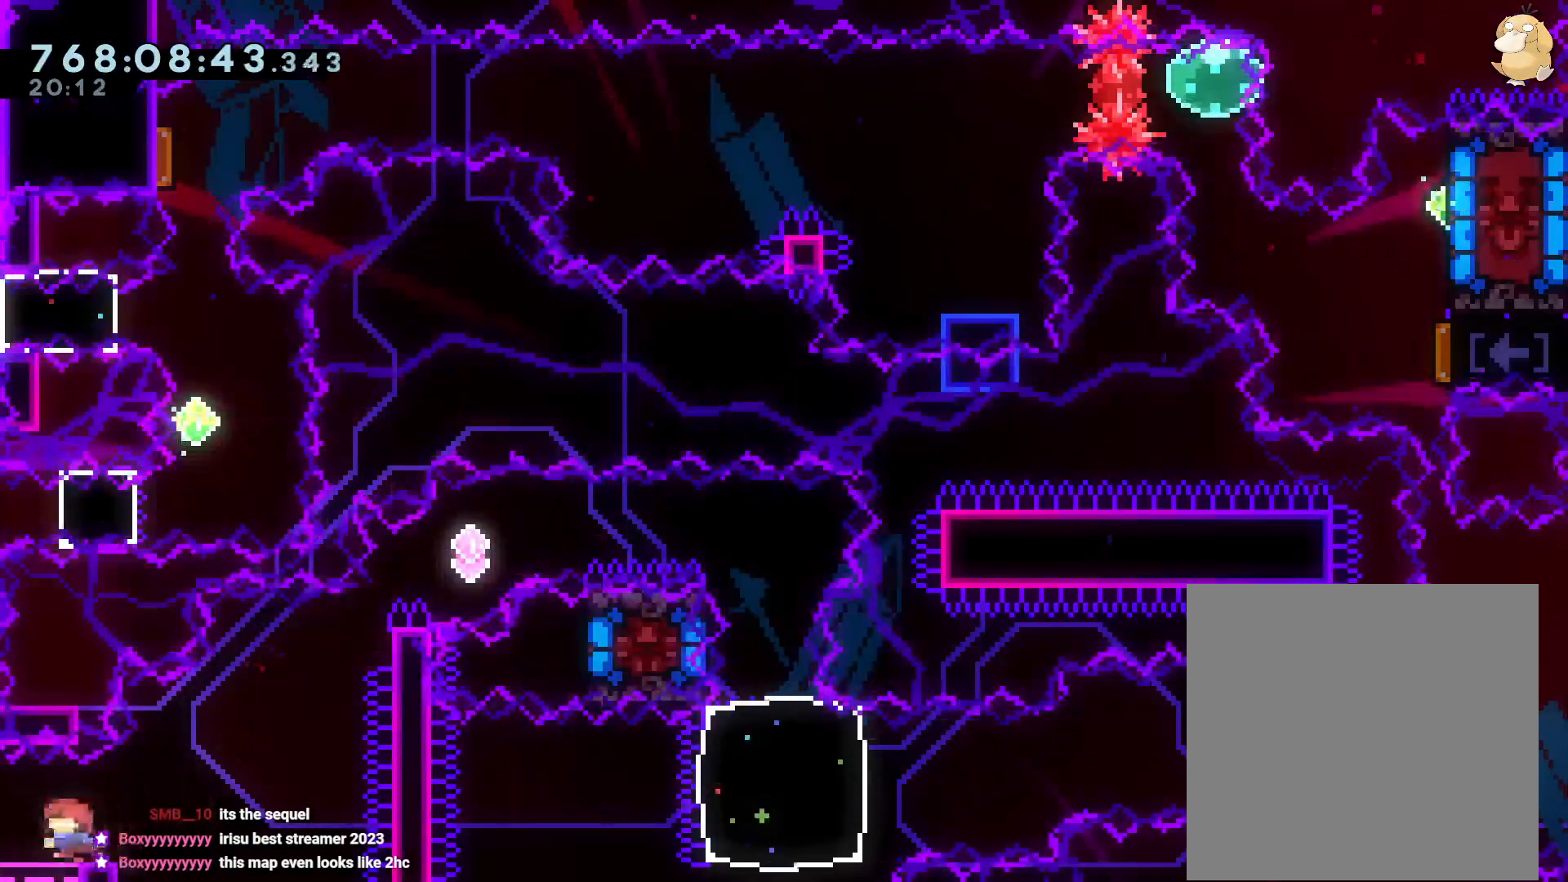
{"buttons": ["B", "L2", "DPAD_UP", "DPAD_RIGHT"], "left_stick": "center", "right_stick": "center", "events": [[67, "Y", "up"], [100, "DPAD_LEFT", "up"], [100, "DPAD_RIGHT", "down"], [100, "L2", "down"], [117, "B", "down"], [117, "DPAD_UP", "down"], [317, "Y", "down"], [417, "B", "up"], [433, "Y", "up"], [483, "B", "down"]]}
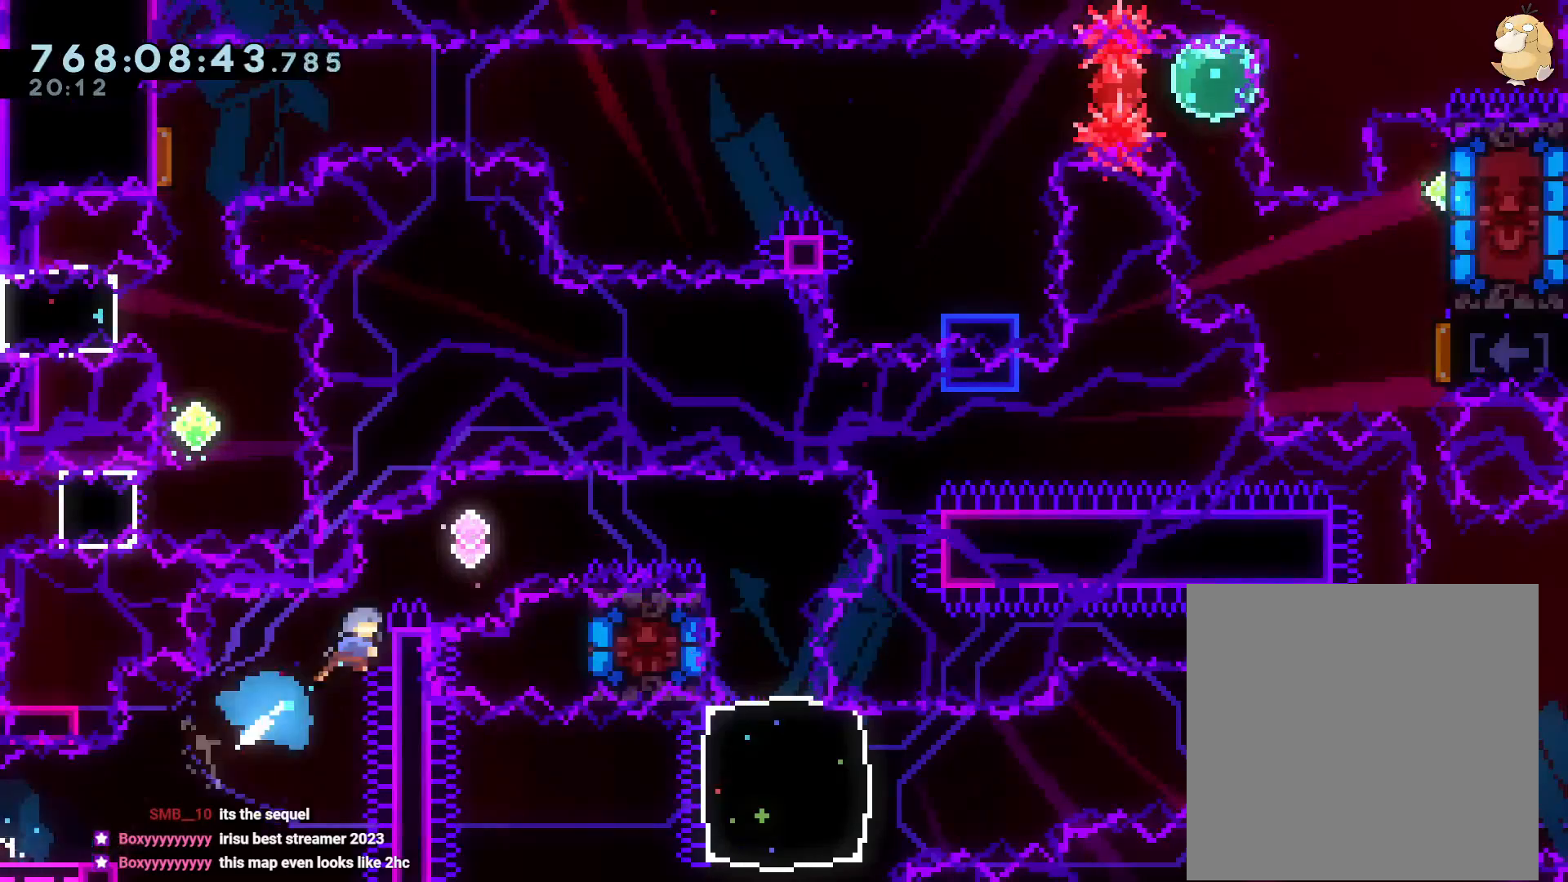
{"buttons": ["B", "L2"], "left_stick": "center", "right_stick": "center", "events": [[17, "DPAD_UP", "up"], [500, "DPAD_RIGHT", "up"]]}
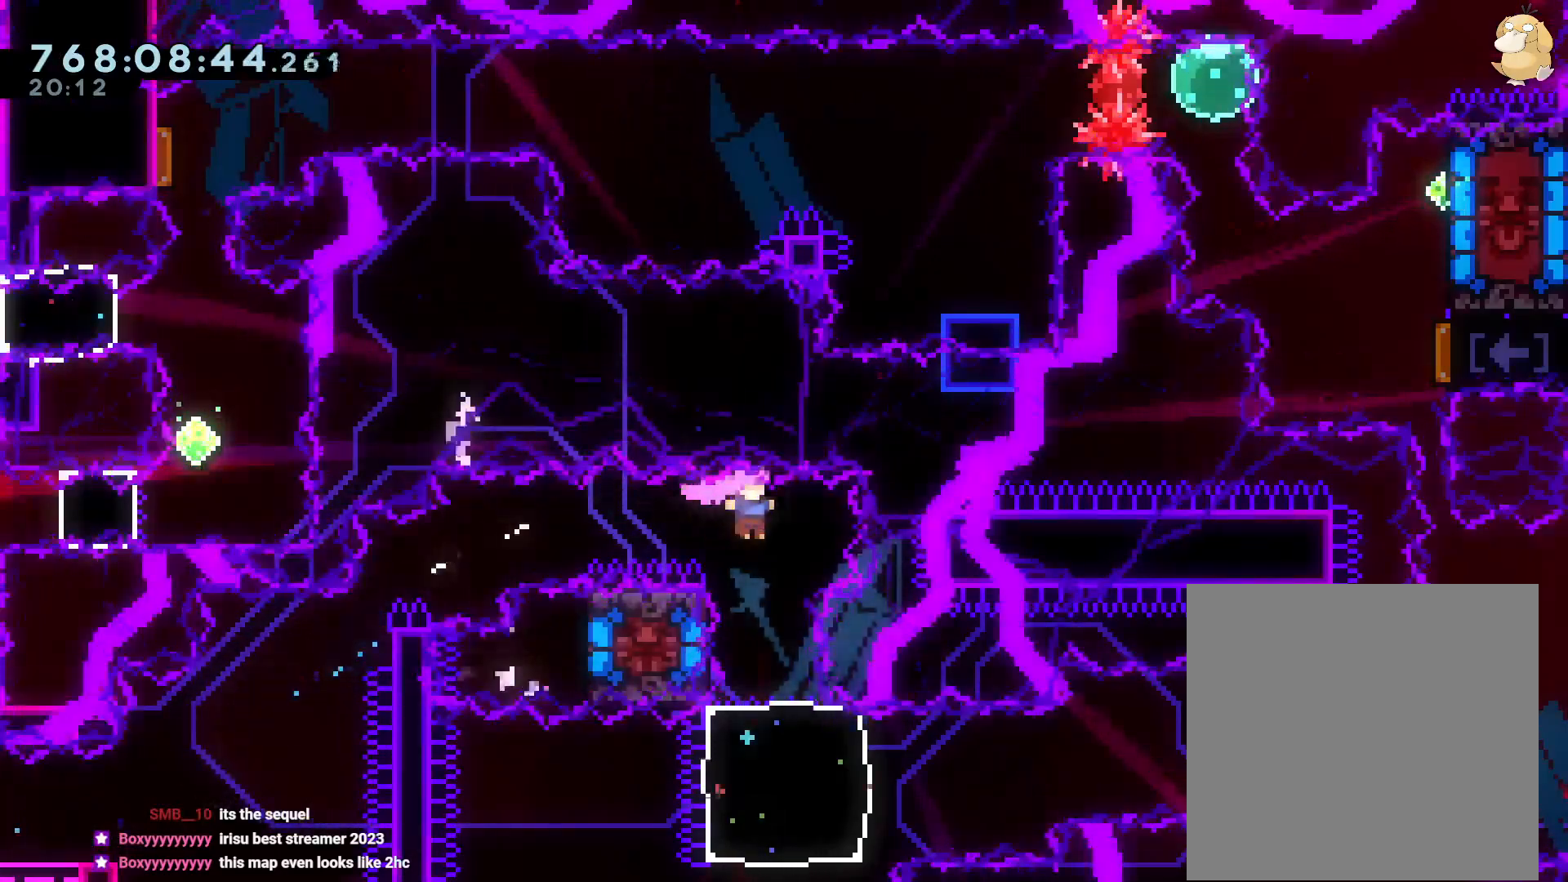
{"buttons": ["Y", "DPAD_DOWN"], "left_stick": "center", "right_stick": "center", "events": [[17, "B", "up"], [50, "L2", "up"], [83, "DPAD_DOWN", "down"], [83, "L1", "down"], [83, "Y", "down"], [100, "DPAD_LEFT", "down"], [217, "L1", "up"], [217, "START", "down"], [233, "Y", "up"], [250, "DPAD_DOWN", "up"], [250, "DPAD_LEFT", "up"], [267, "START", "up"], [300, "Y", "down"], [317, "DPAD_DOWN", "down"]]}
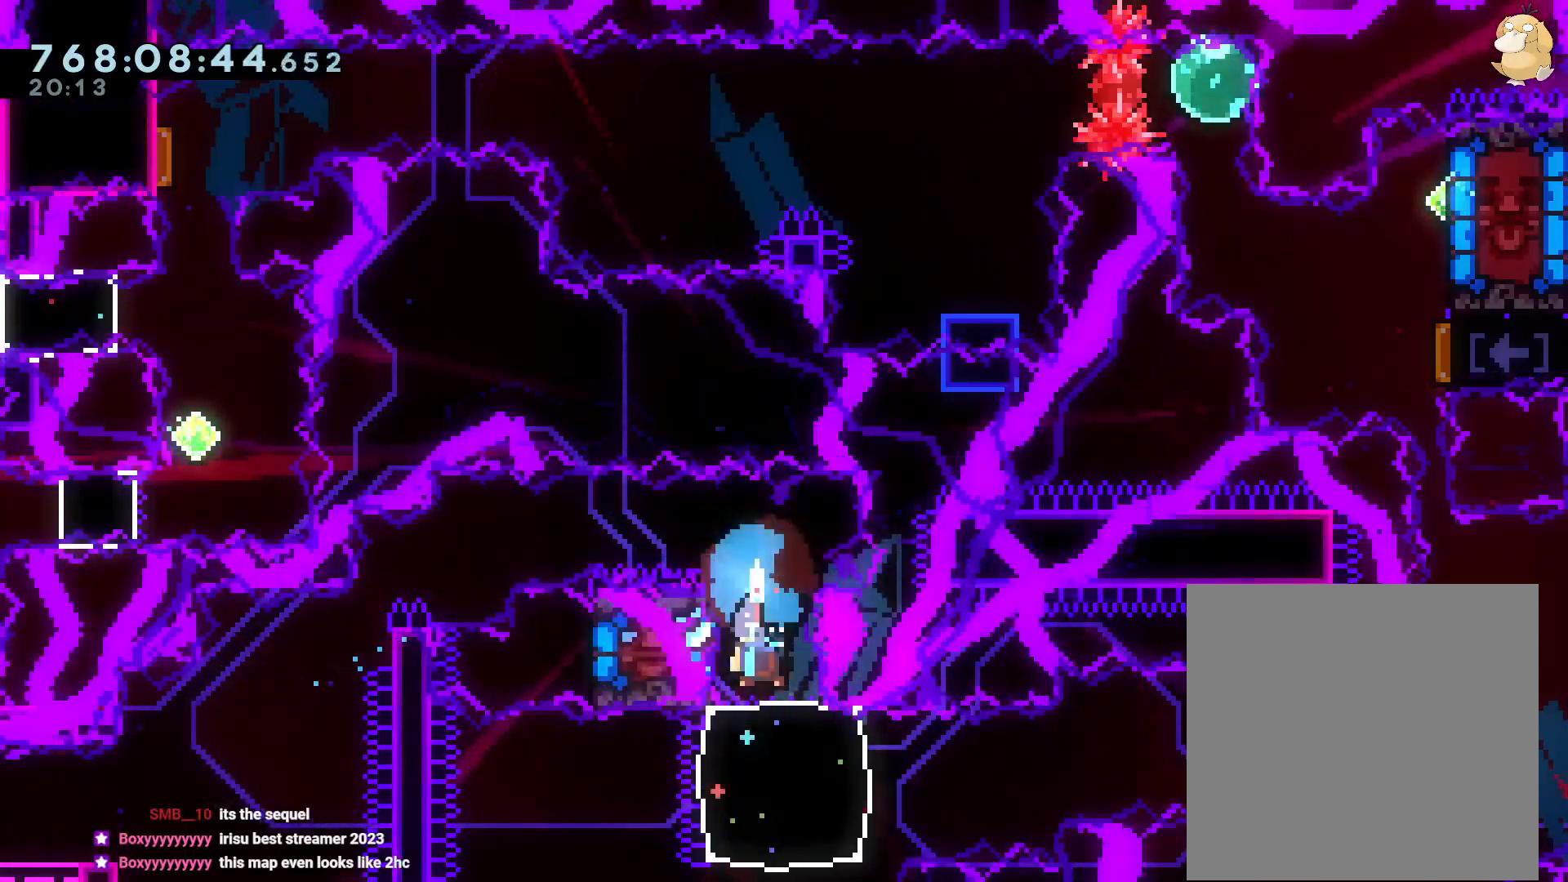
{"buttons": ["R1", "DPAD_RIGHT", "START"], "left_stick": "center", "right_stick": "center", "events": [[17, "DPAD_DOWN", "up"], [33, "Y", "up"], [167, "DPAD_RIGHT", "down"], [167, "DPAD_UP", "down"], [167, "Y", "down"], [333, "Y", "up"], [367, "START", "down"], [400, "DPAD_UP", "up"], [500, "R1", "down"]]}
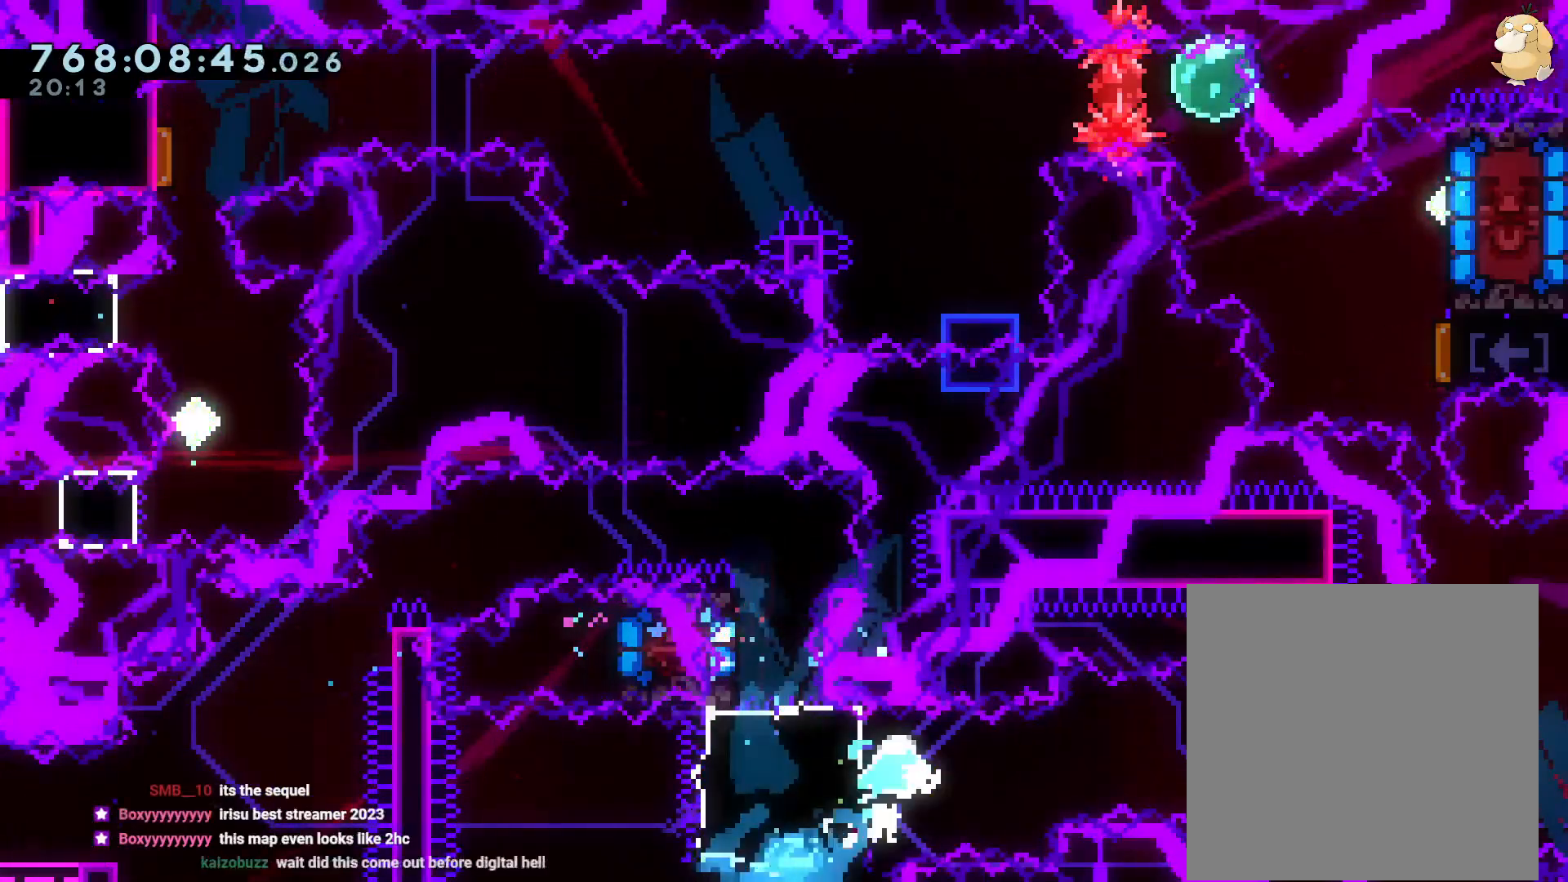
{"buttons": ["B", "R1", "DPAD_RIGHT"], "left_stick": "center", "right_stick": "center"}
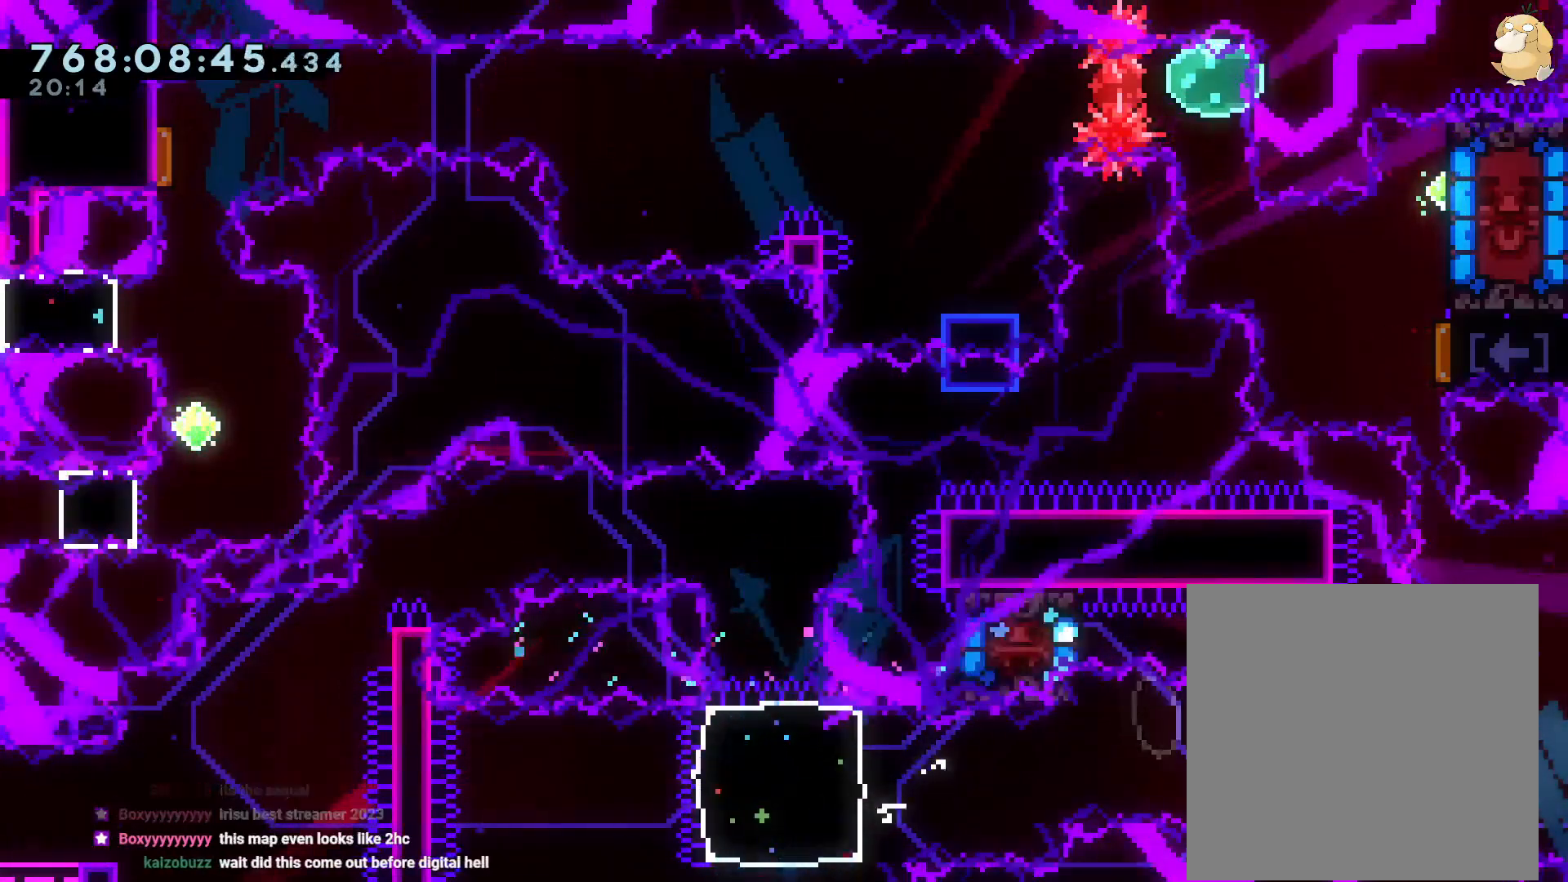
{"buttons": ["DPAD_UP"], "left_stick": "center", "right_stick": "center"}
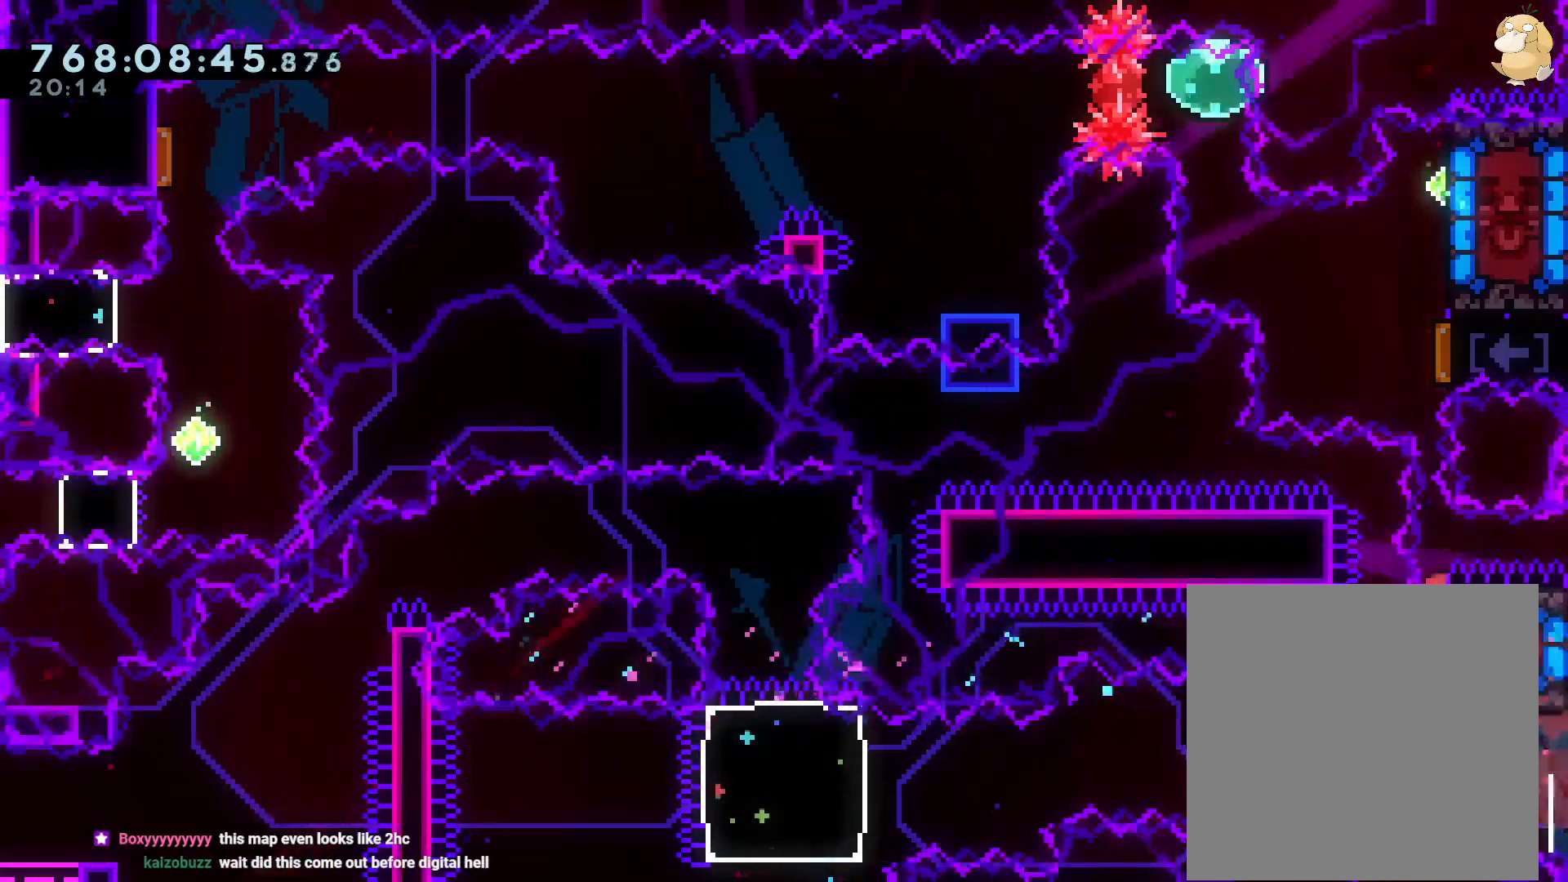
{"buttons": ["Y", "R2", "DPAD_UP", "DPAD_RIGHT"], "left_stick": "center", "right_stick": "center", "events": [[50, "R2", "down"], [117, "Y", "down"], [233, "R2", "up"], [267, "DPAD_LEFT", "down"], [267, "Y", "up"], [283, "R2", "down"], [317, "DPAD_LEFT", "up"], [350, "DPAD_RIGHT", "down"], [350, "DPAD_UP", "up"], [383, "DPAD_UP", "down"], [417, "Y", "down"]]}
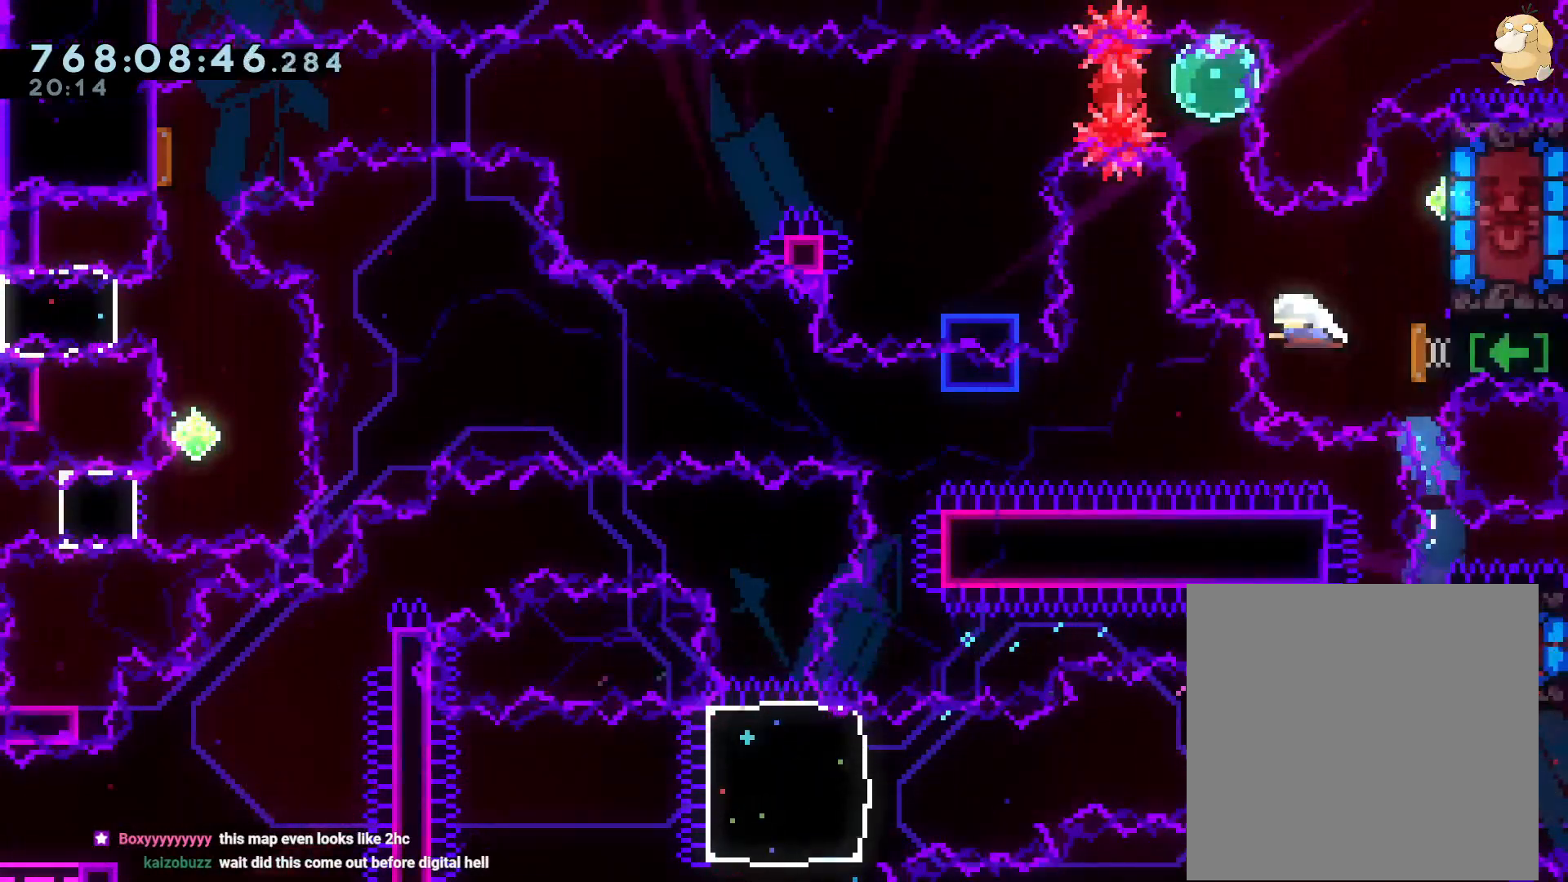
{"buttons": ["Y", "R2", "DPAD_LEFT"], "left_stick": "center", "right_stick": "center"}
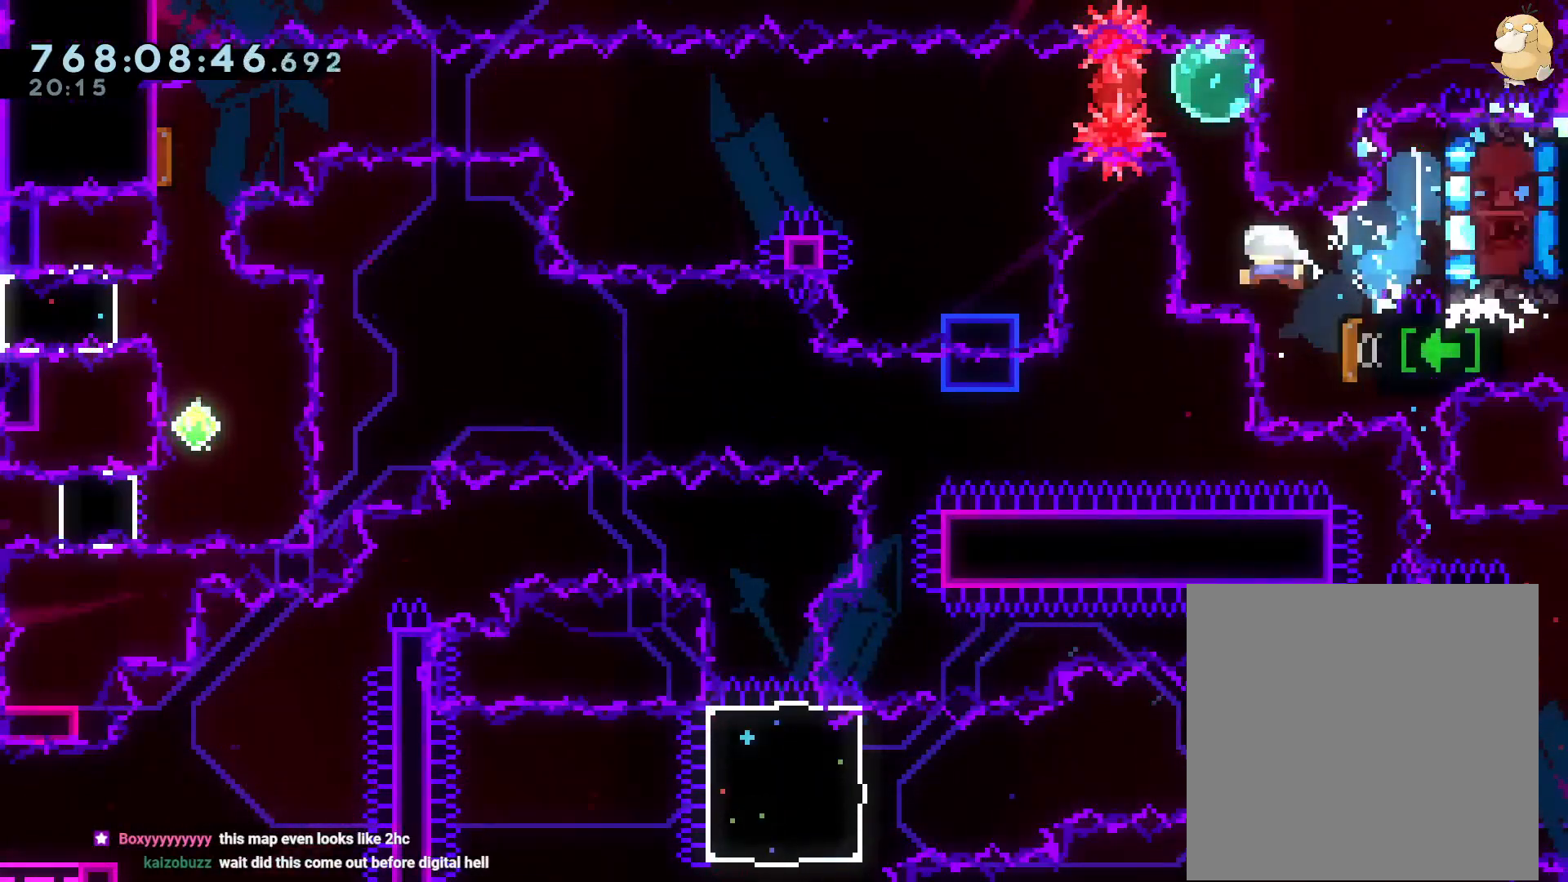
{"buttons": ["Y"], "left_stick": "center", "right_stick": "center", "events": [[17, "DPAD_UP", "down"], [67, "R2", "up"], [117, "R2", "down"], [133, "DPAD_LEFT", "up"], [133, "L1", "down"], [167, "Y", "up"], [217, "L1", "up"], [217, "Y", "down"], [250, "R2", "up"], [350, "Y", "up"], [417, "L2", "down"], [433, "DPAD_UP", "up"], [467, "Y", "down"], [483, "L2", "up"]]}
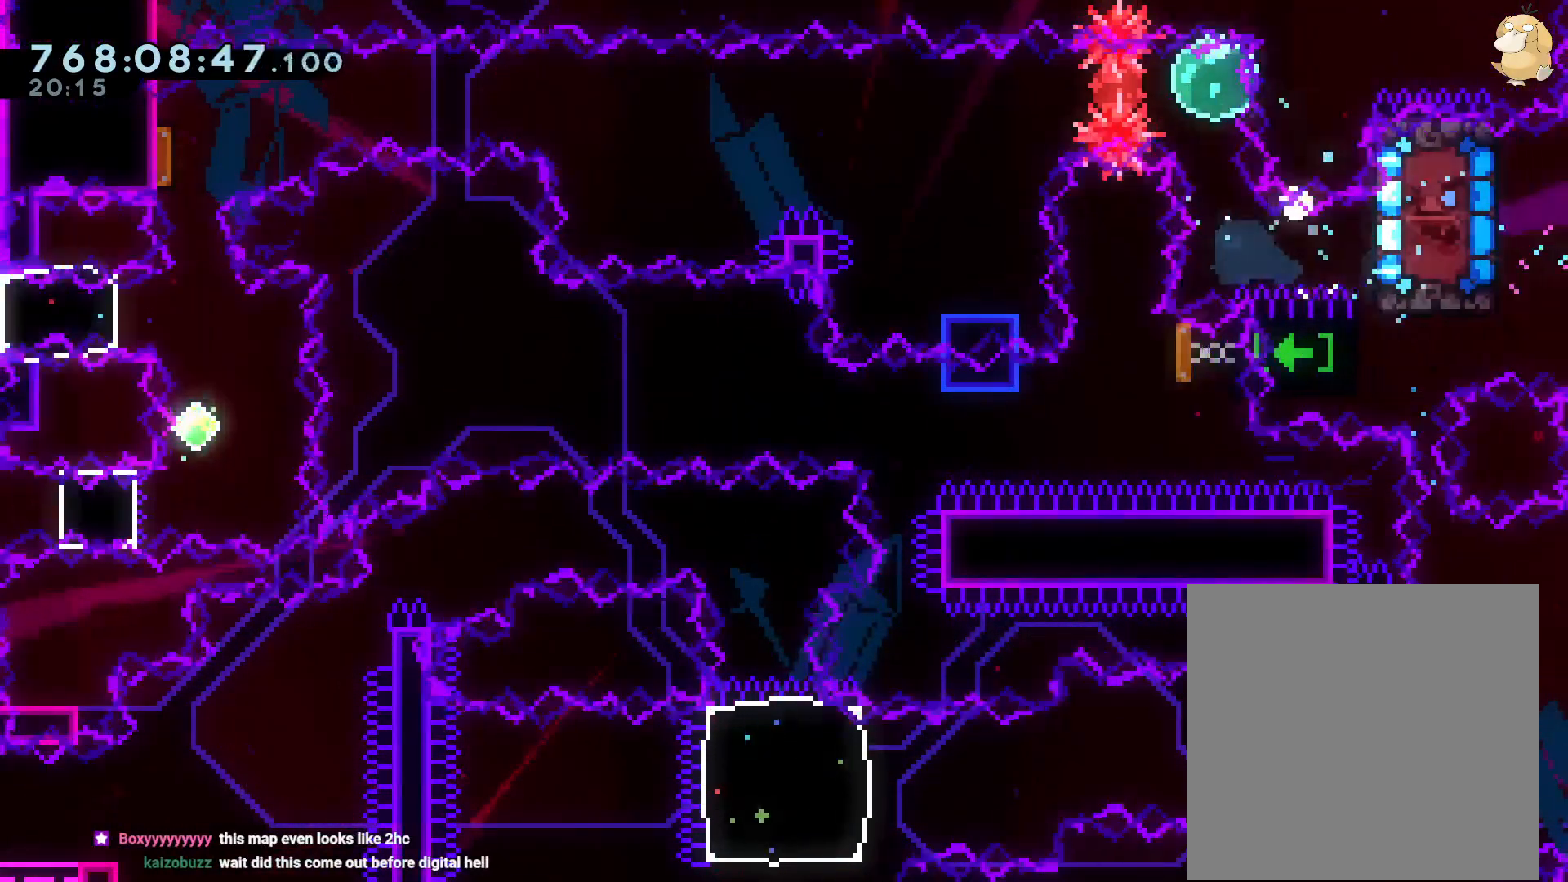
{"buttons": [], "left_stick": "center", "right_stick": "center", "events": [[50, "A", "down"], [50, "Y", "up"], [167, "A", "up"]]}
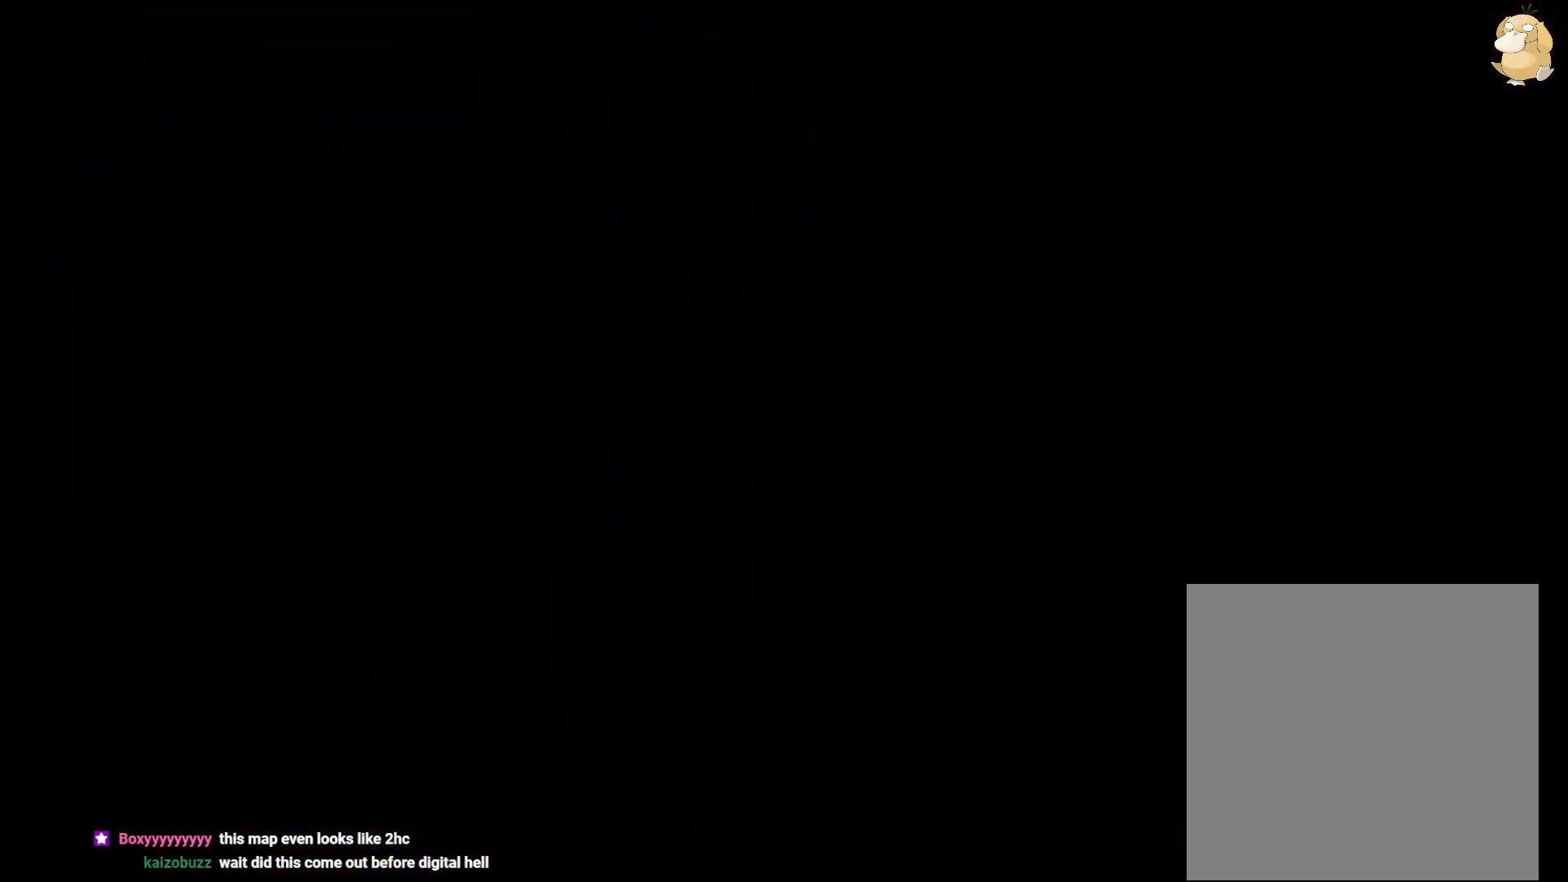
{"buttons": ["DPAD_UP"], "left_stick": "center", "right_stick": "center", "events": [[450, "DPAD_UP", "down"]]}